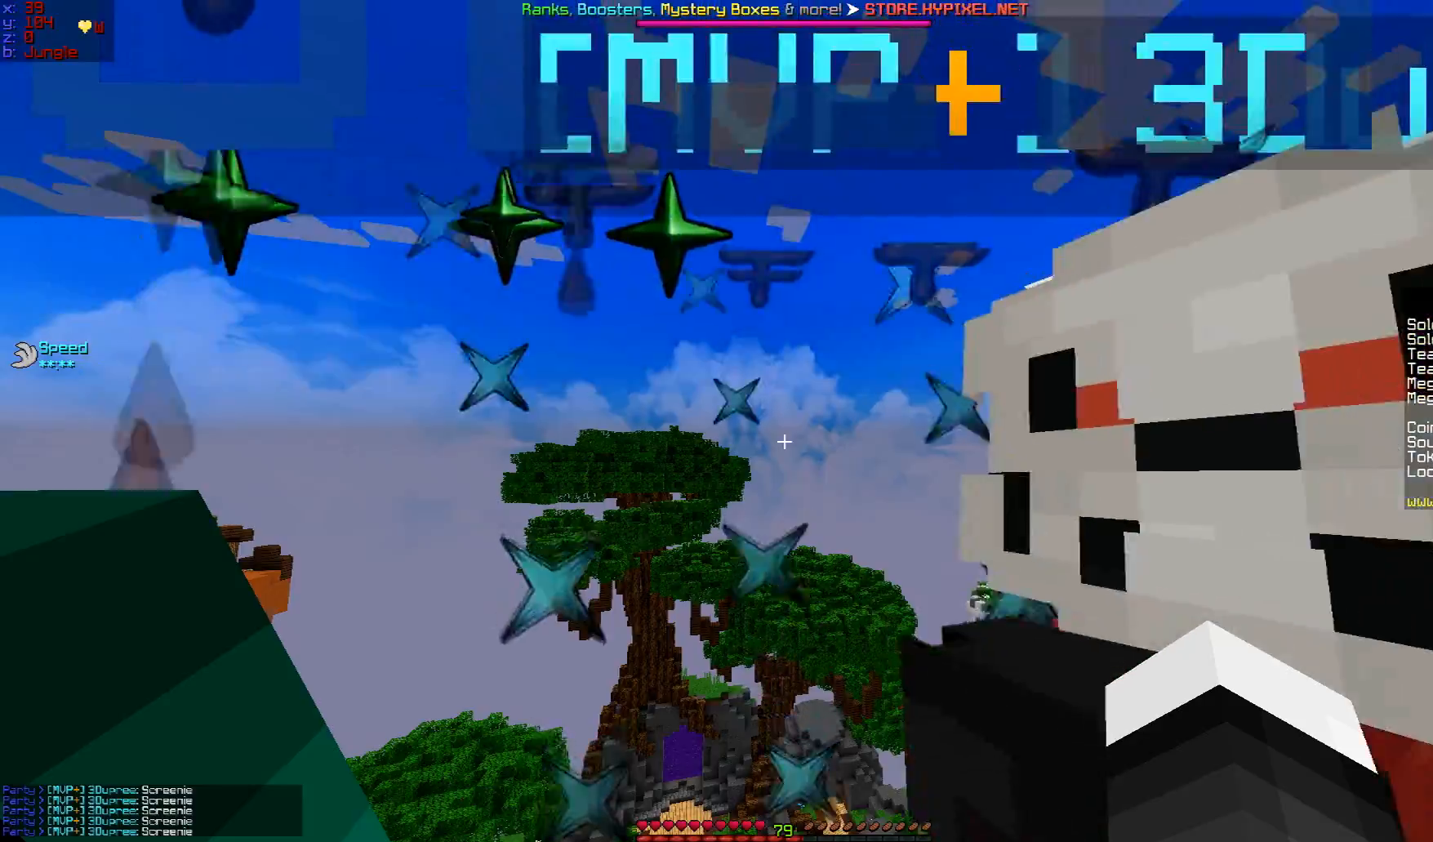
Gameplay with keyboard and mouse; each line is a JSON object with the keys and mouse buttons held at the frame after it. "events" lists presses ("down") and releases ("up") of "a", "d", "s", "w", "mouse_left" and "mouse_right" between this image and that frame as [ms after this image, input, new state], when the widget could be followed in between. "mouse_left", "mouse_right" = the "left", "right" buttons of the "mouse" list. No other keys are recorded. Fast repeated clicks can show as one long hold. Mouse movement is not recorded.
{"keys": [], "mouse": [], "events": []}
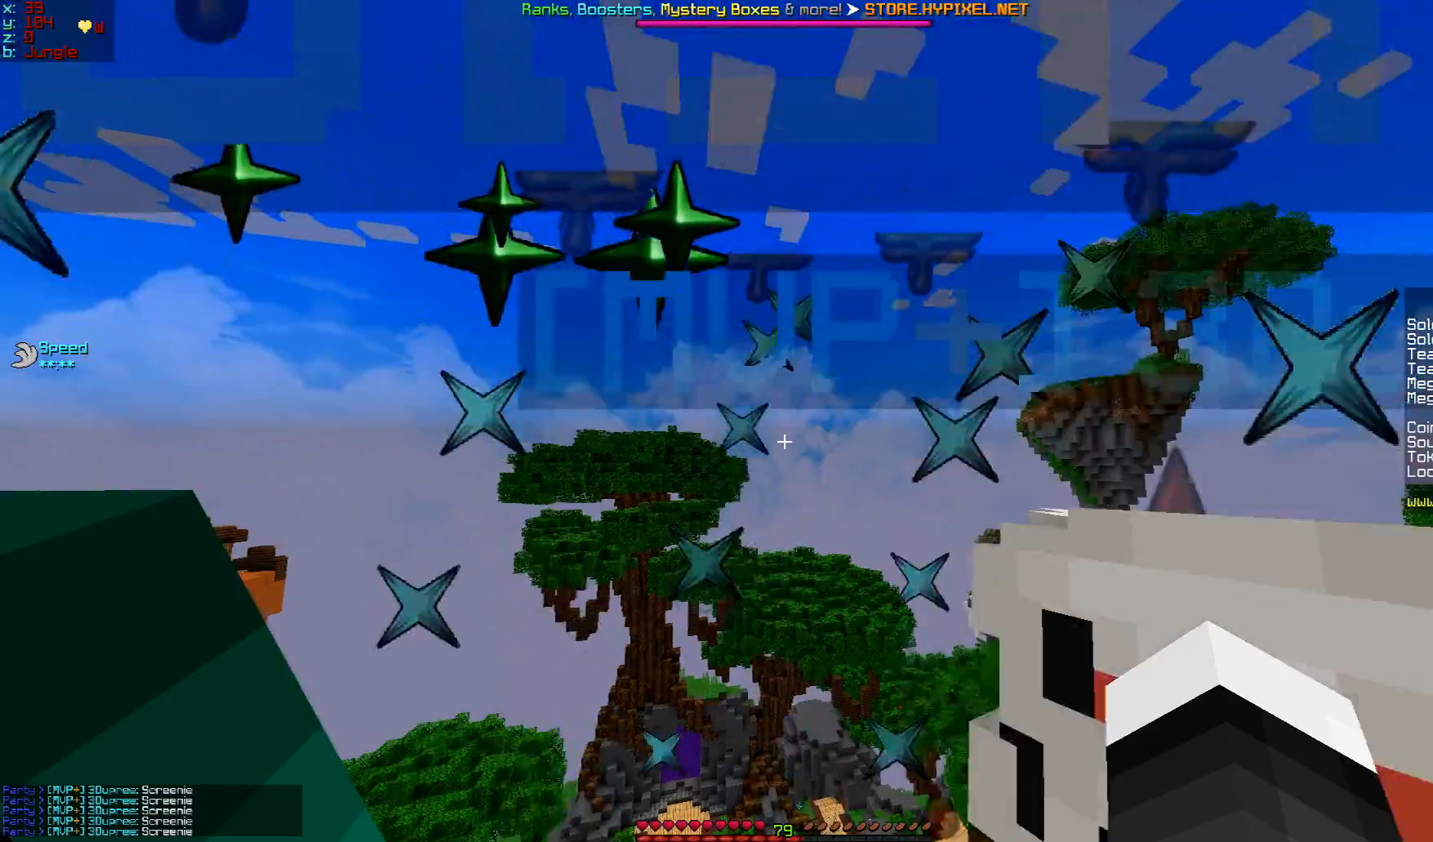
{"keys": [], "mouse": [], "events": []}
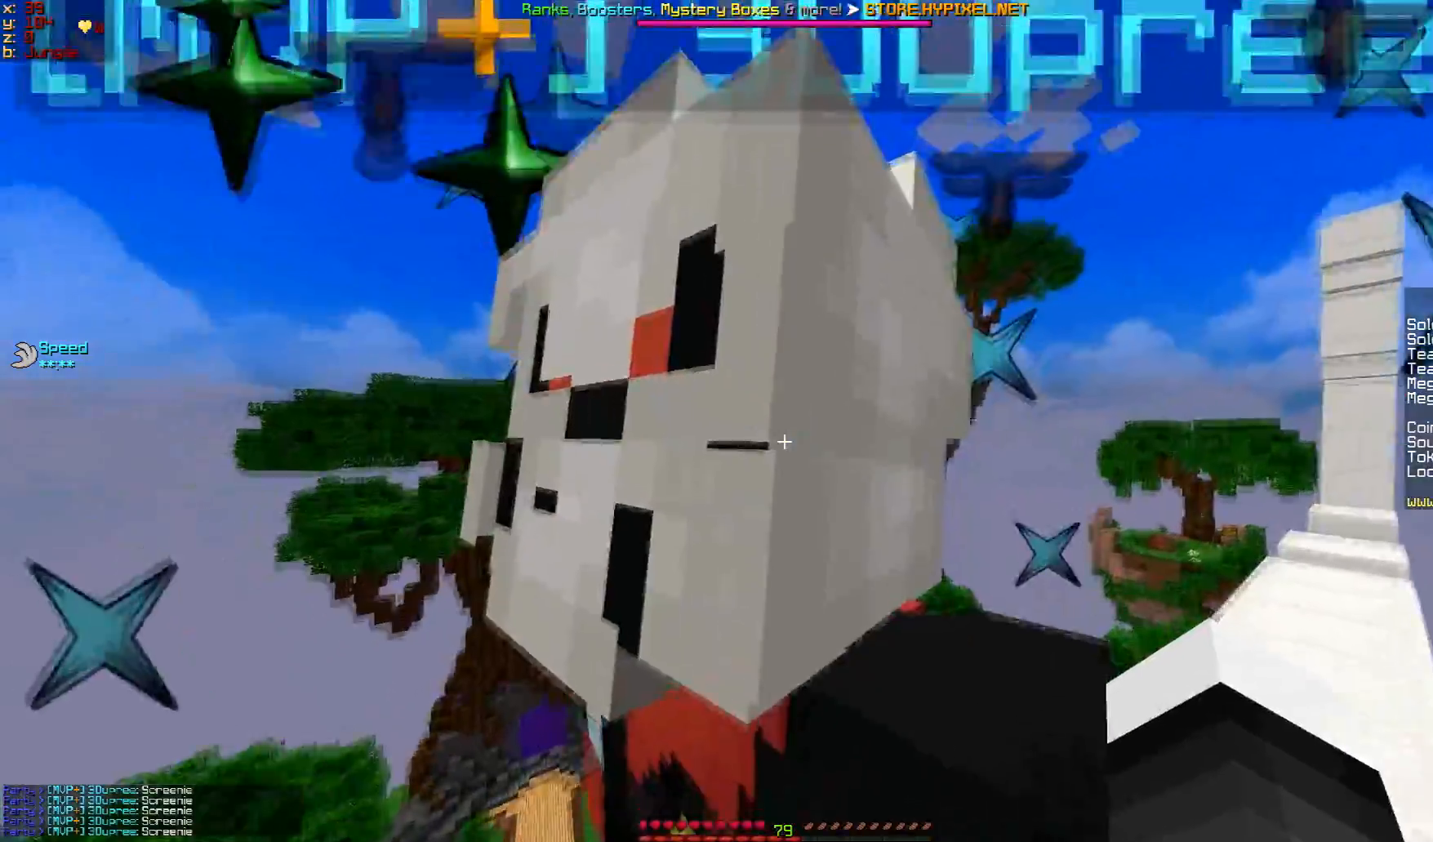
{"keys": [], "mouse": [], "events": []}
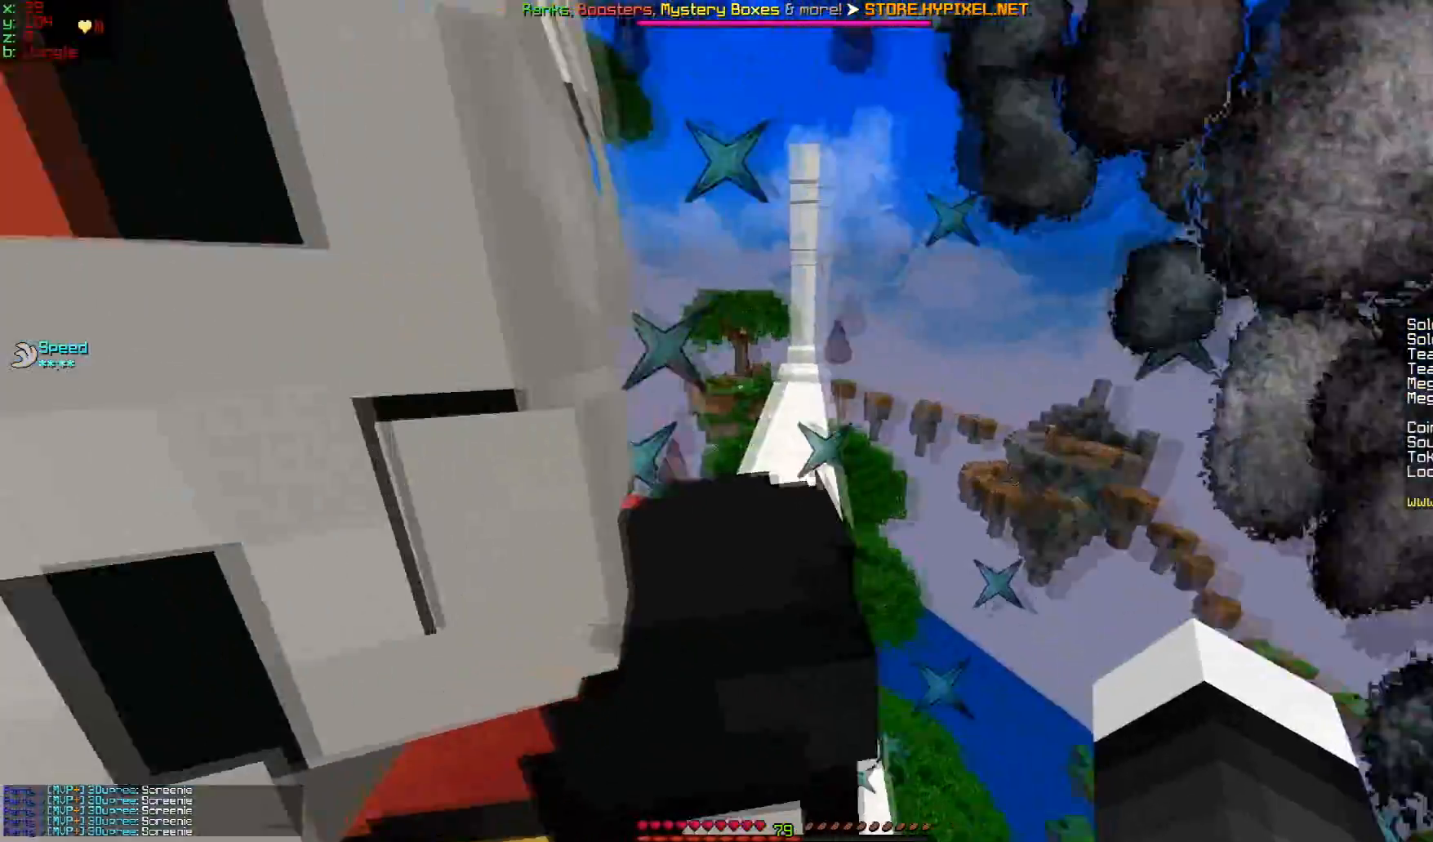
{"keys": ["w"], "mouse": [], "events": [[100, "w", "down"]]}
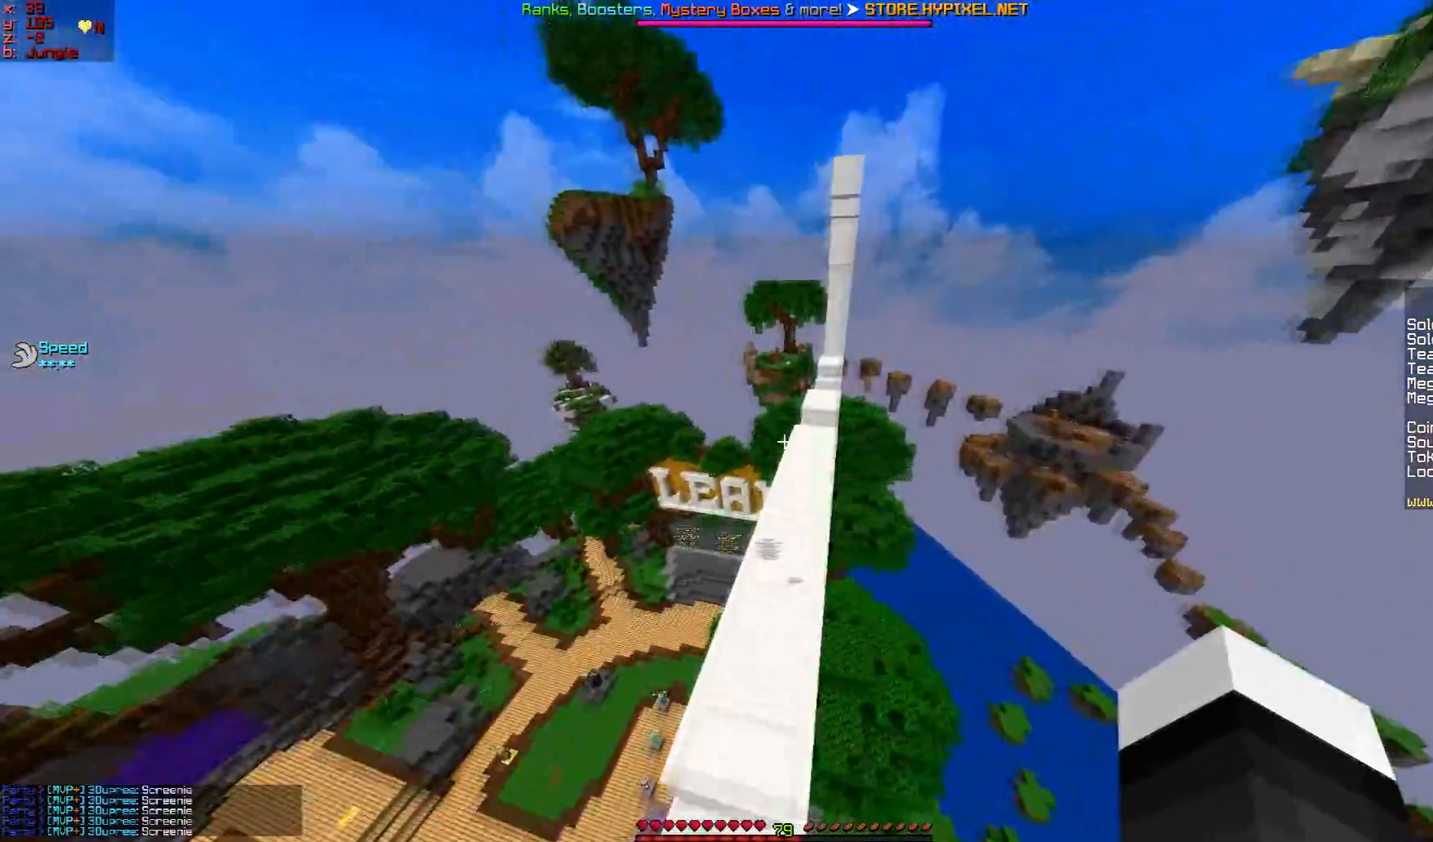
{"keys": ["w"], "mouse": [], "events": [[166, "mouse_left", "down"], [266, "mouse_left", "up"], [400, "mouse_left", "down"], [450, "mouse_left", "up"]]}
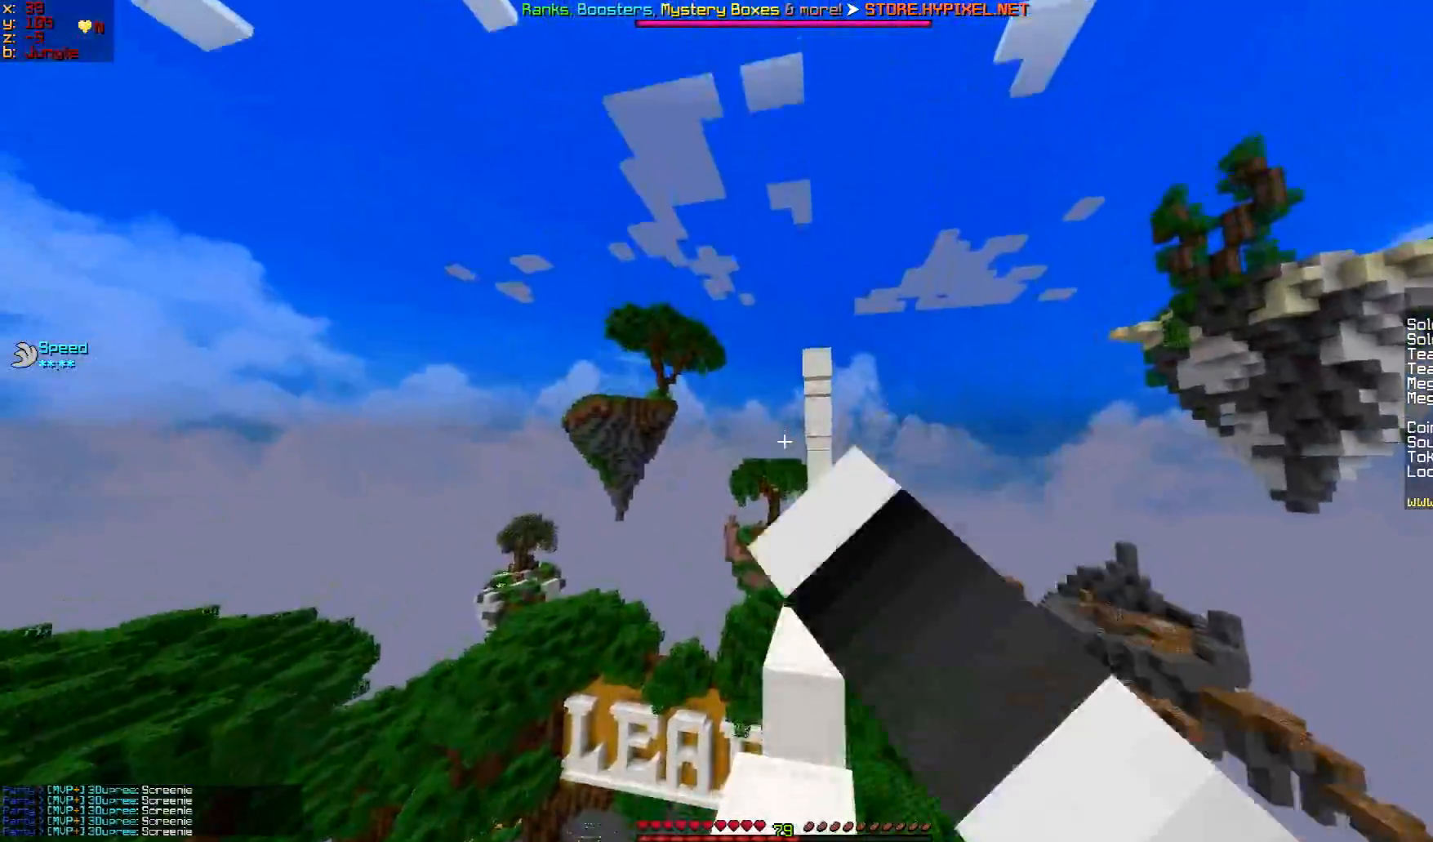
{"keys": ["w"], "mouse": [], "events": []}
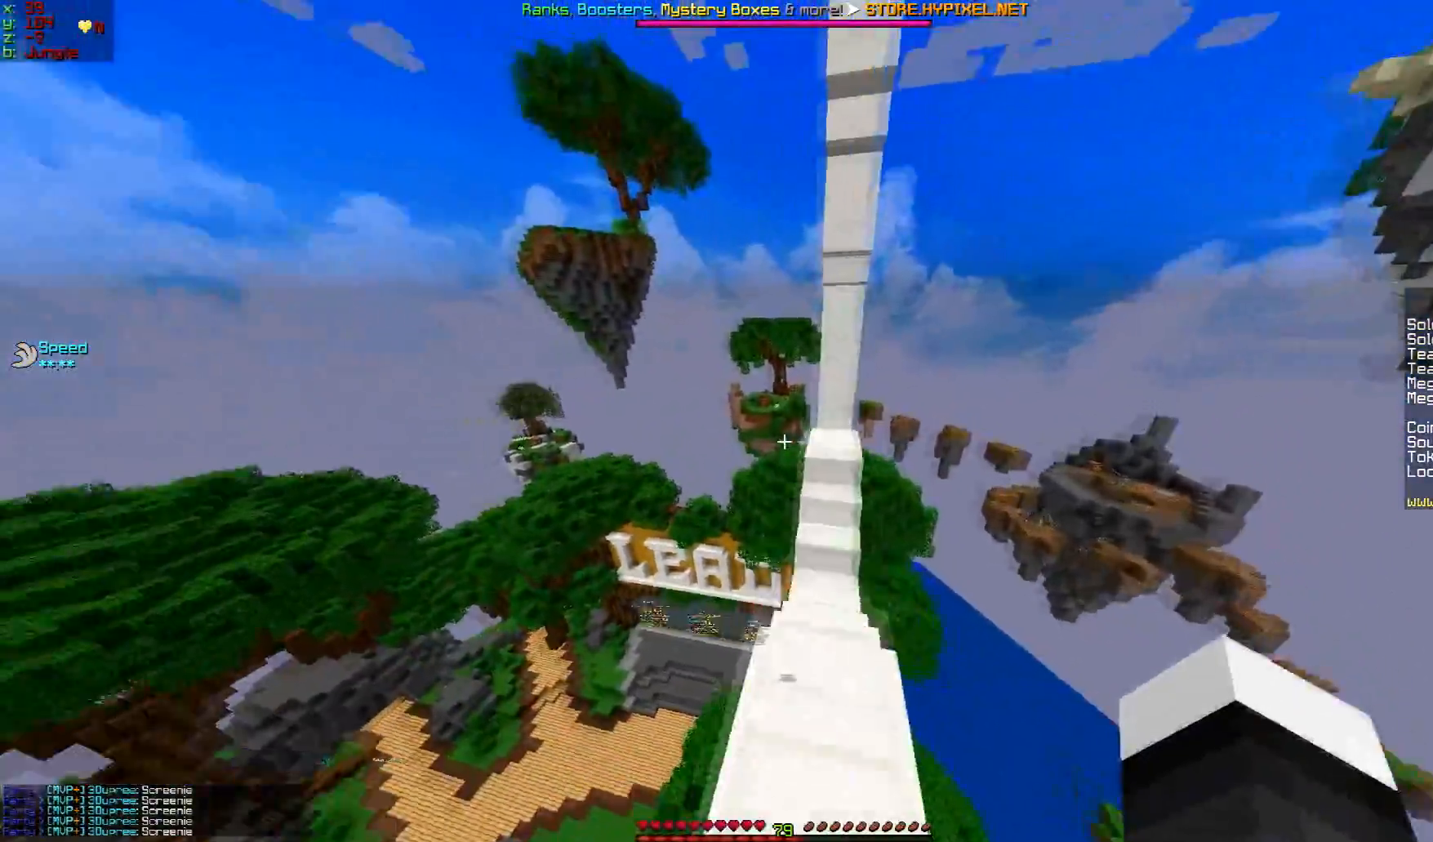
{"keys": [], "mouse": [], "events": [[166, "d", "down"], [216, "d", "up"], [350, "w", "up"]]}
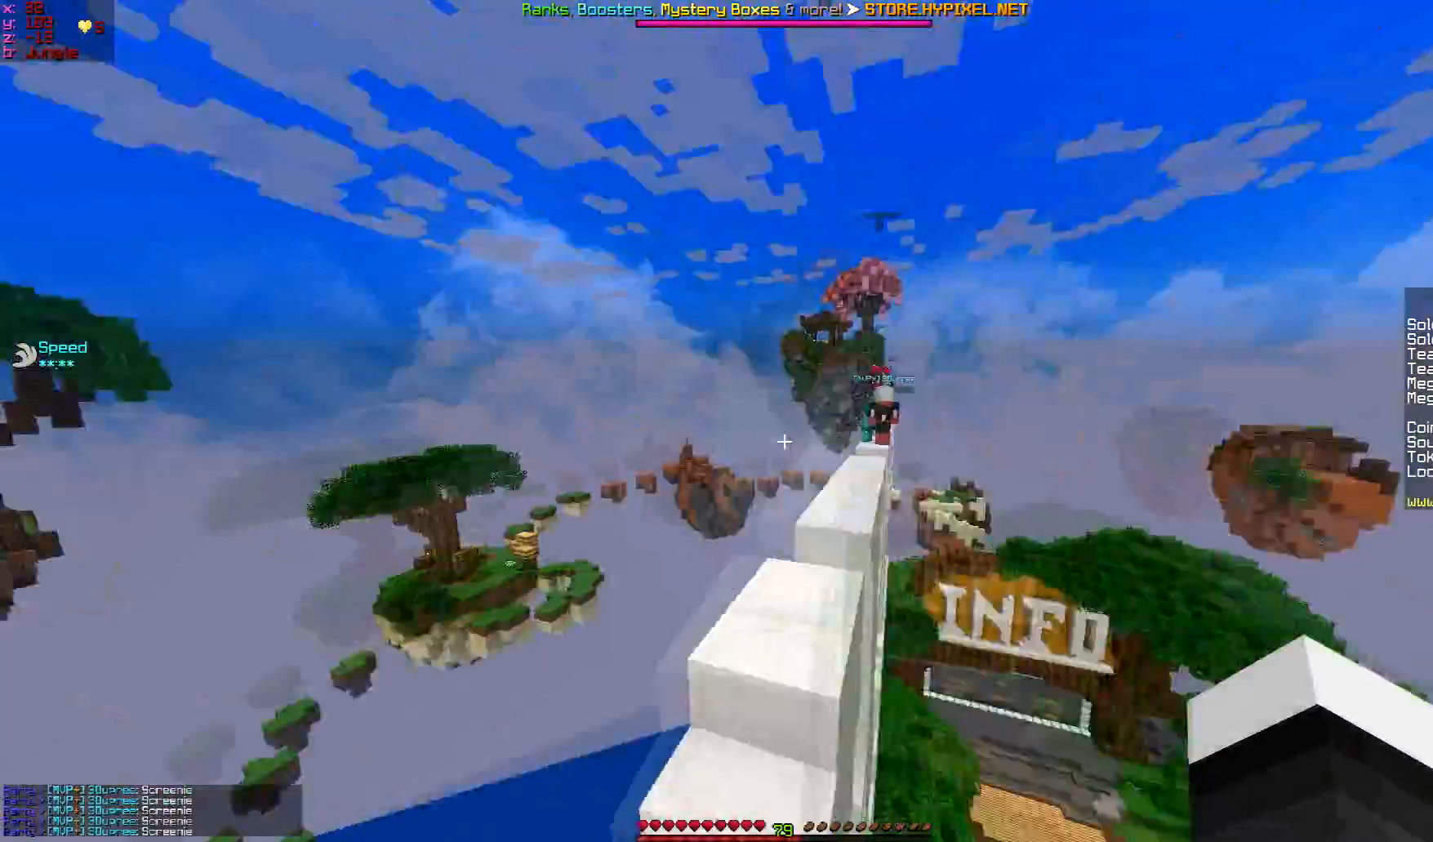
{"keys": [], "mouse": [], "events": [[150, "a", "down"], [200, "a", "up"], [250, "w", "down"], [417, "w", "up"]]}
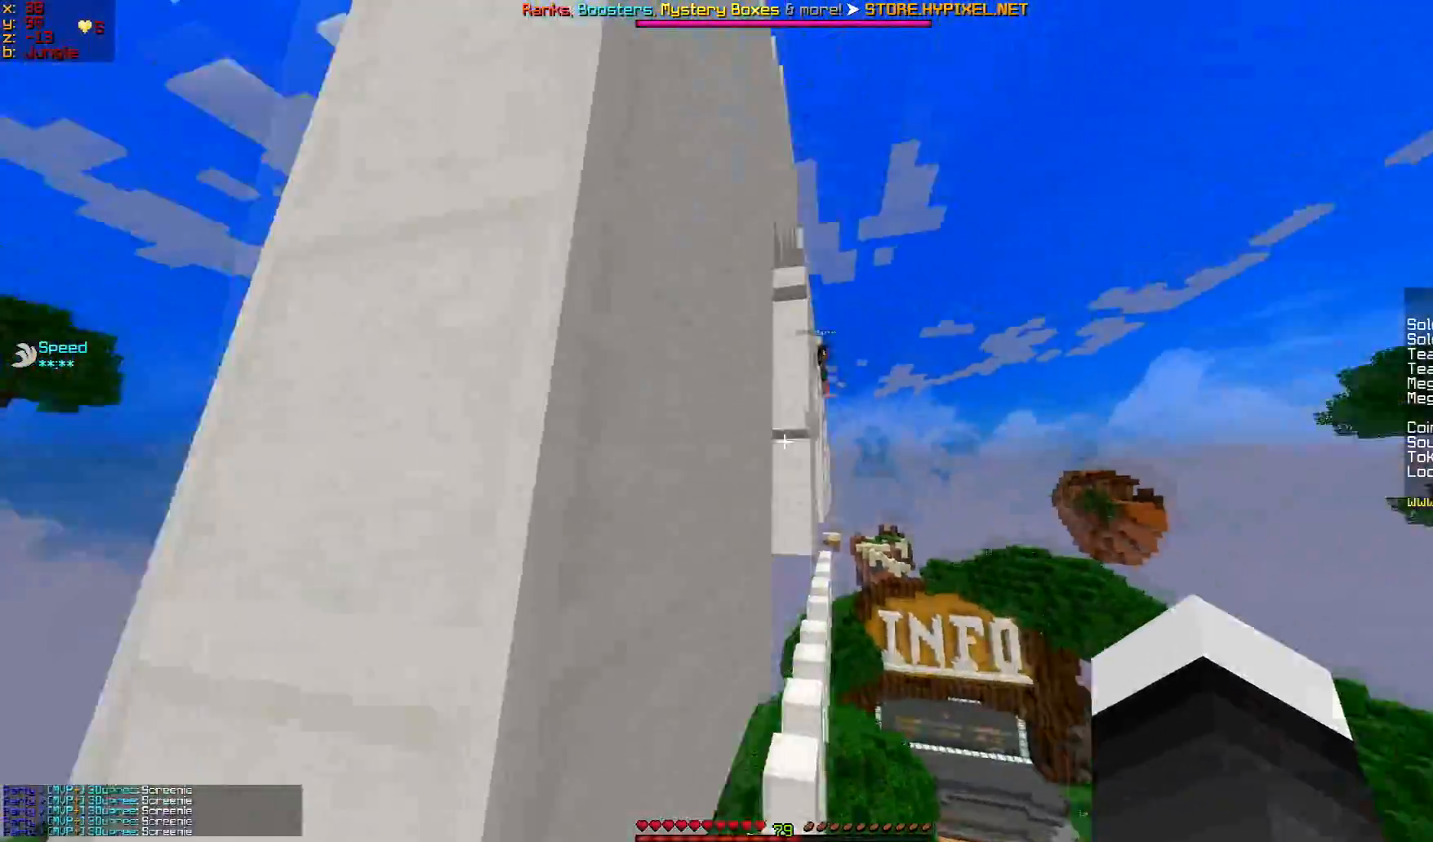
{"keys": ["d"], "mouse": [], "events": [[468, "d", "down"]]}
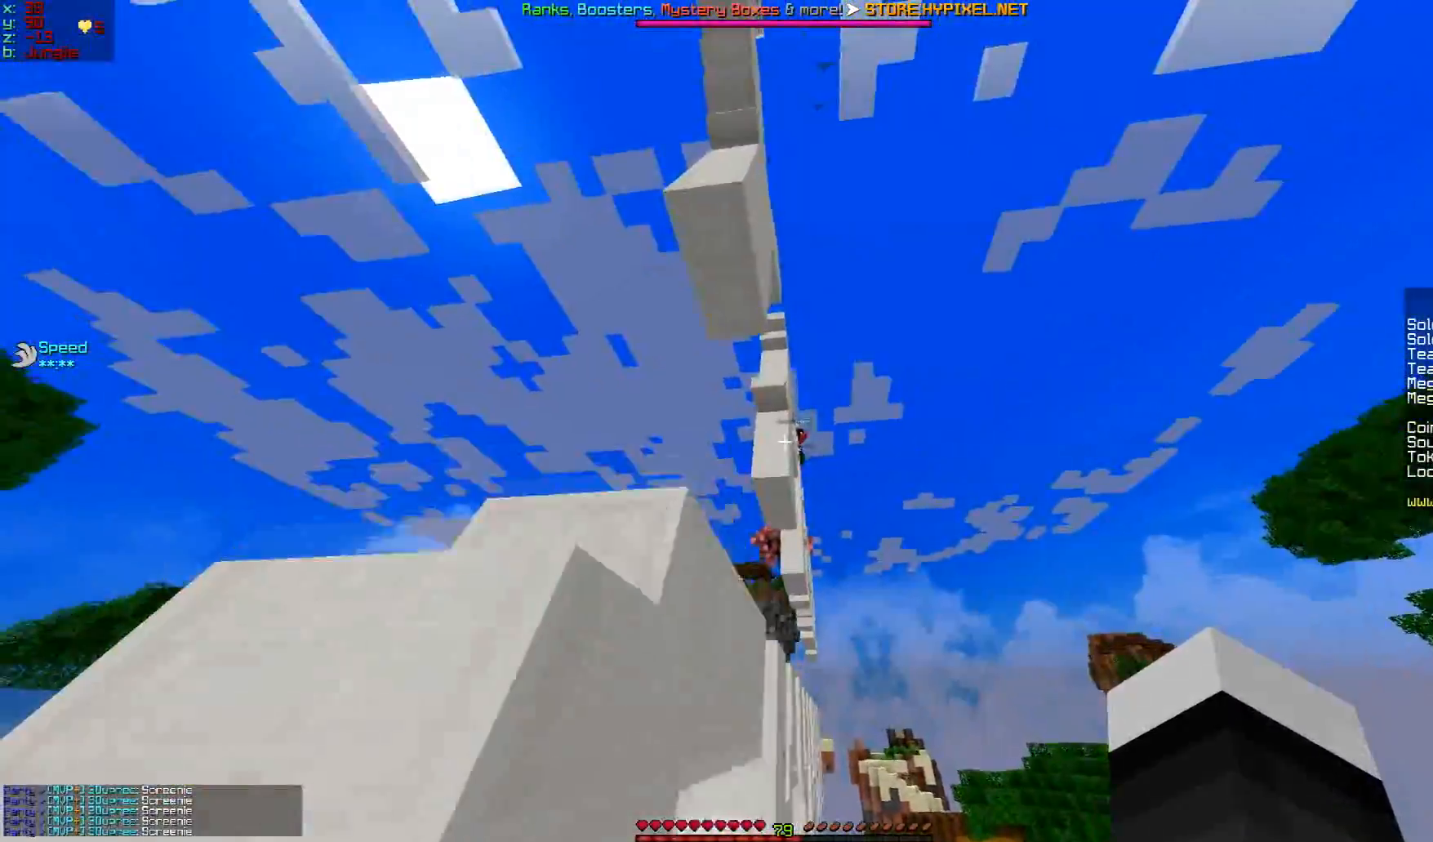
{"keys": [], "mouse": [], "events": [[250, "d", "up"]]}
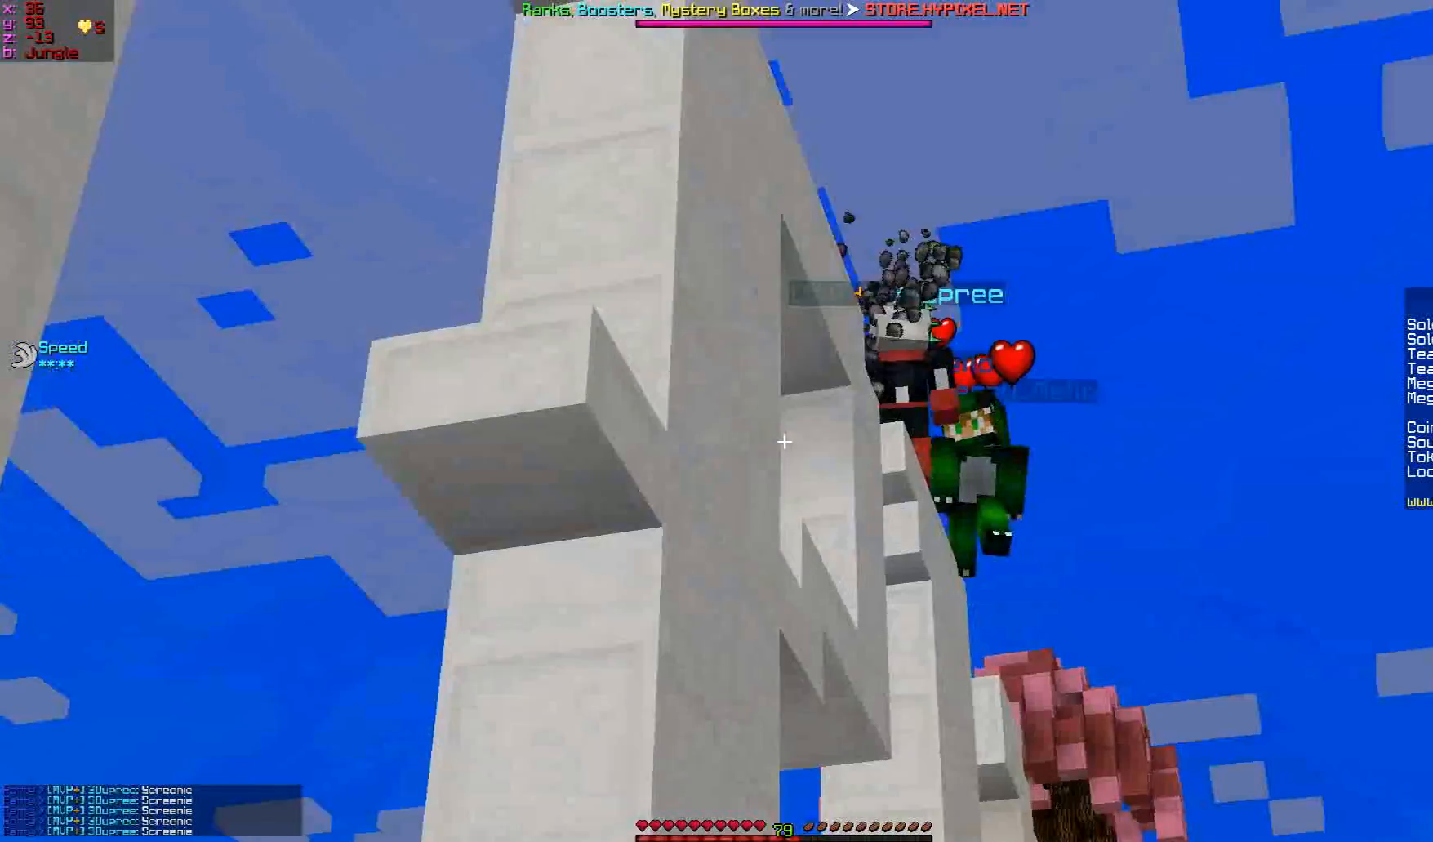
{"keys": [], "mouse": [], "events": []}
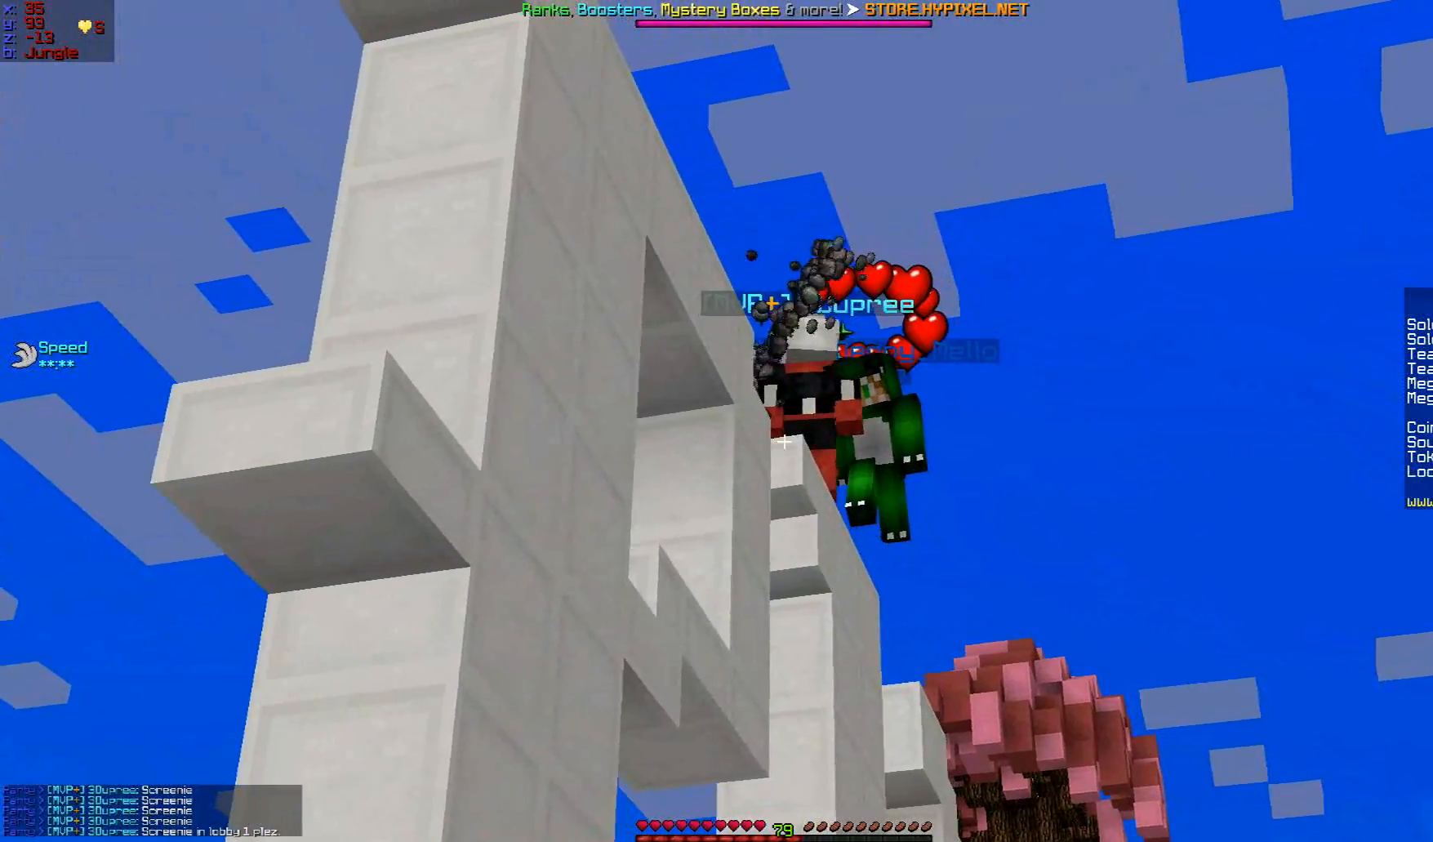
{"keys": [], "mouse": [], "events": []}
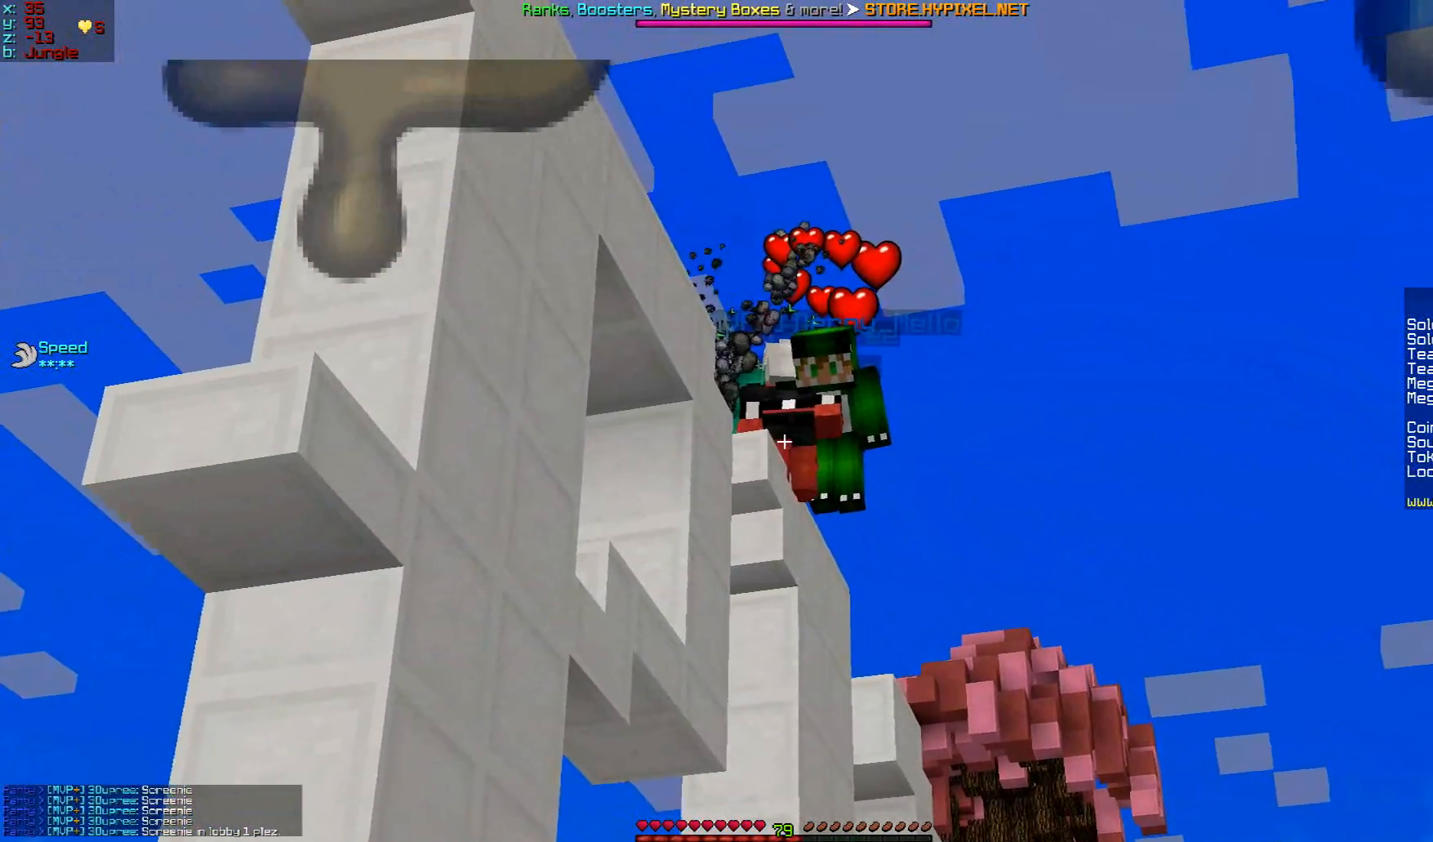
{"keys": [], "mouse": [], "events": []}
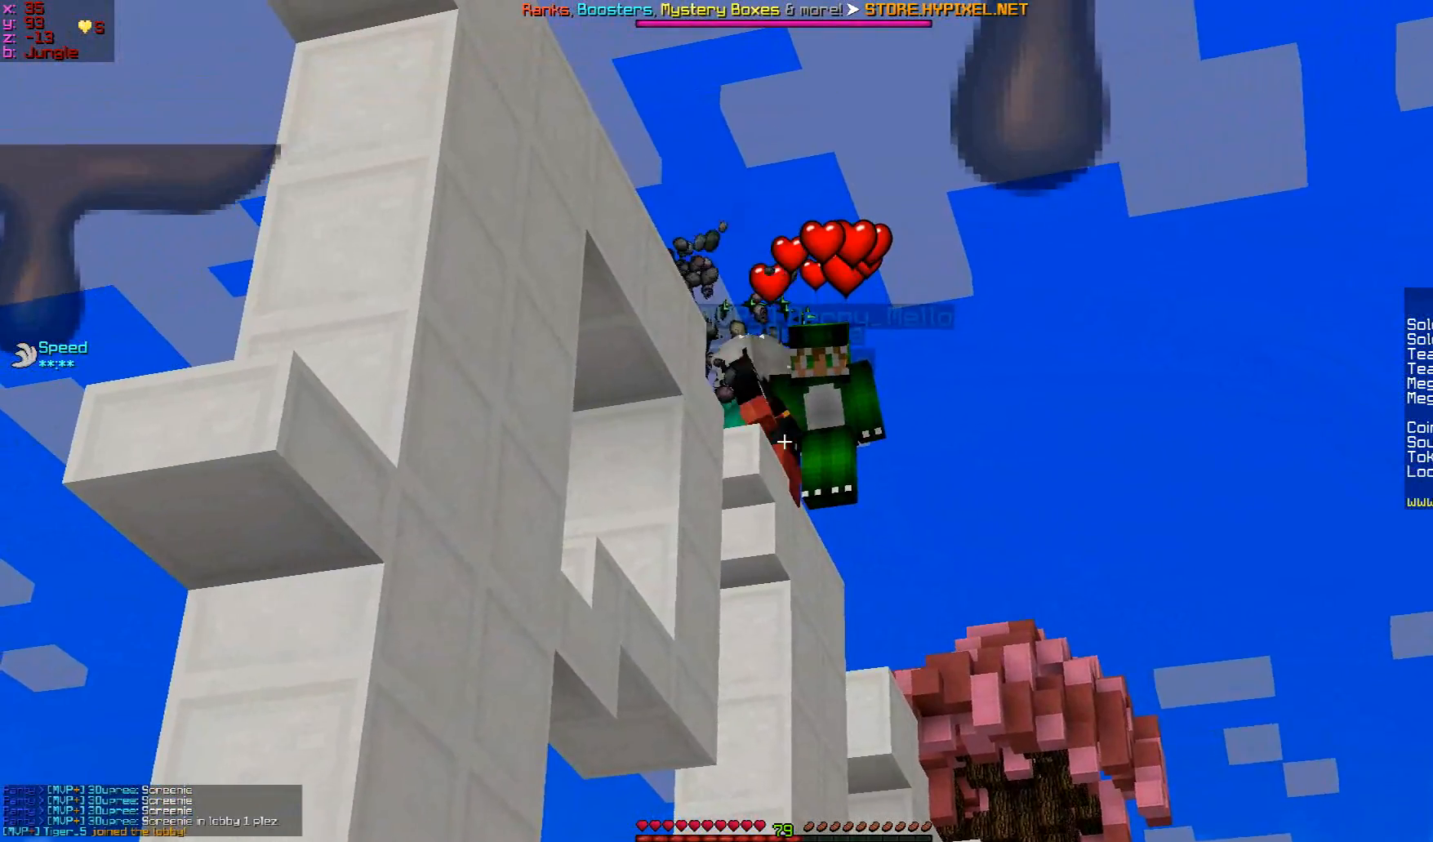
{"keys": [], "mouse": [], "events": []}
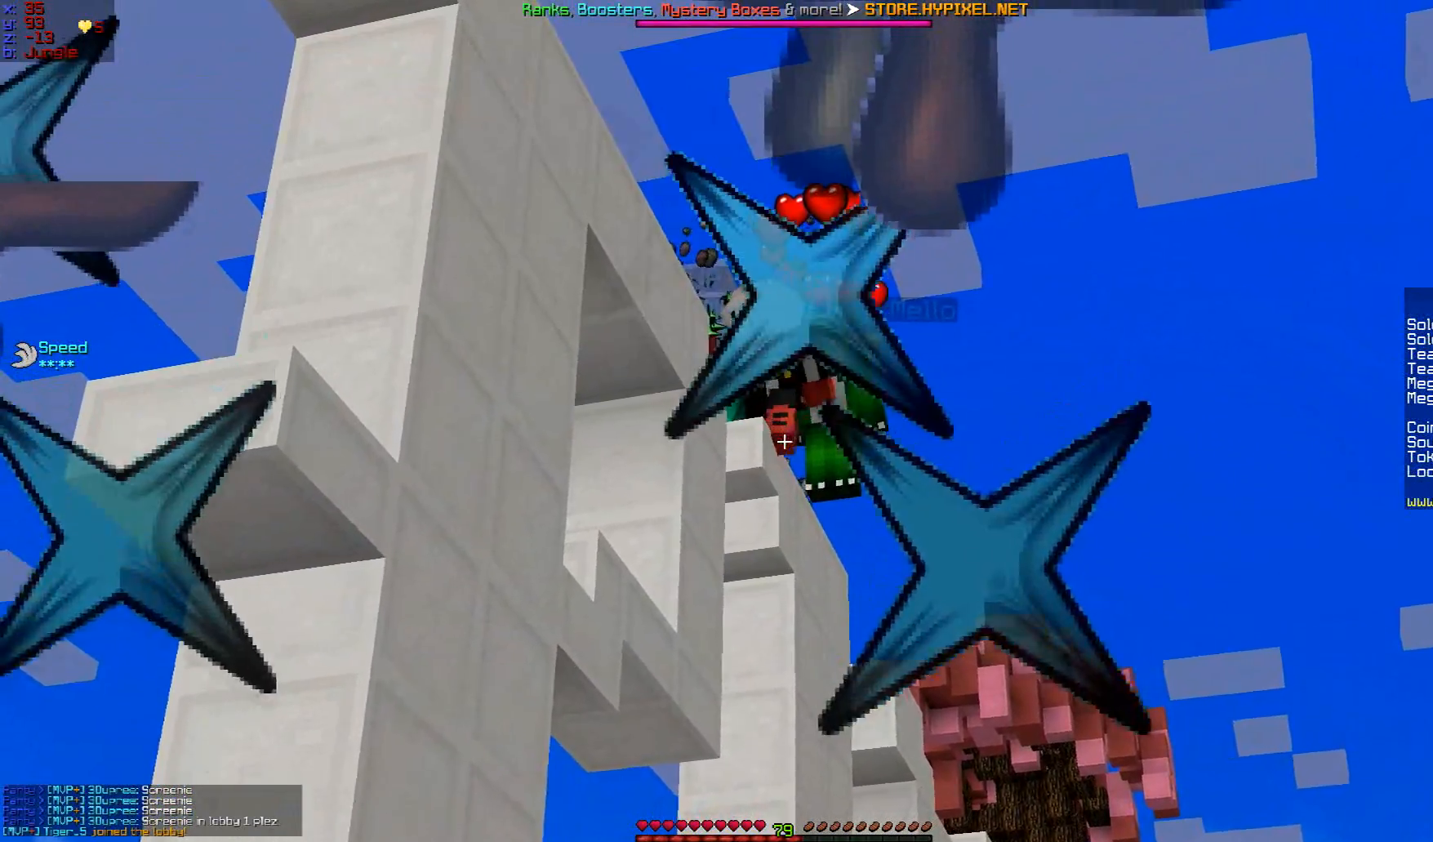
{"keys": [], "mouse": ["left"], "events": [[434, "mouse_left", "down"]]}
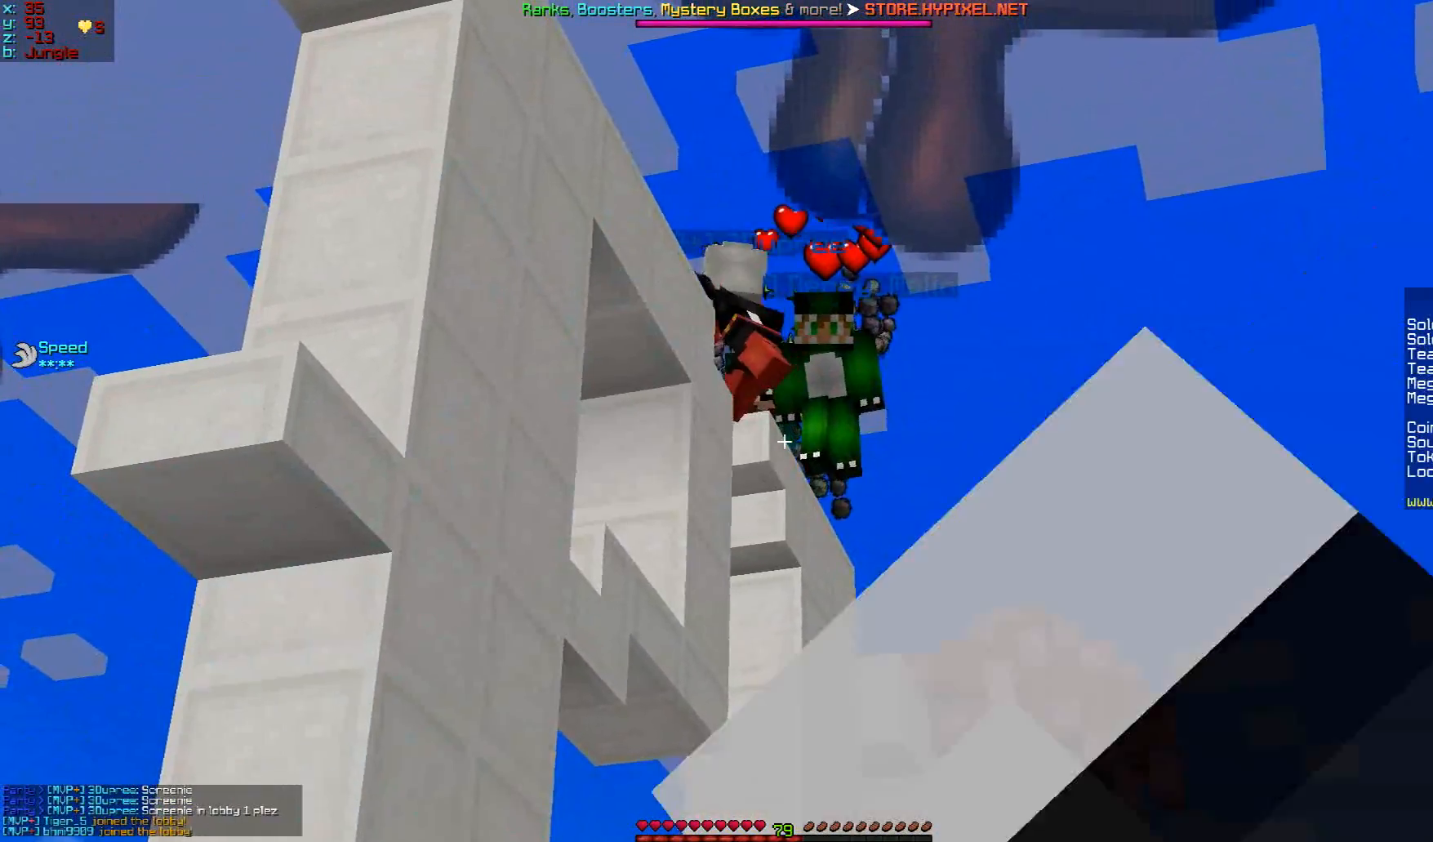
{"keys": [], "mouse": [], "events": [[17, "mouse_left", "up"], [117, "mouse_left", "down"], [217, "mouse_left", "up"]]}
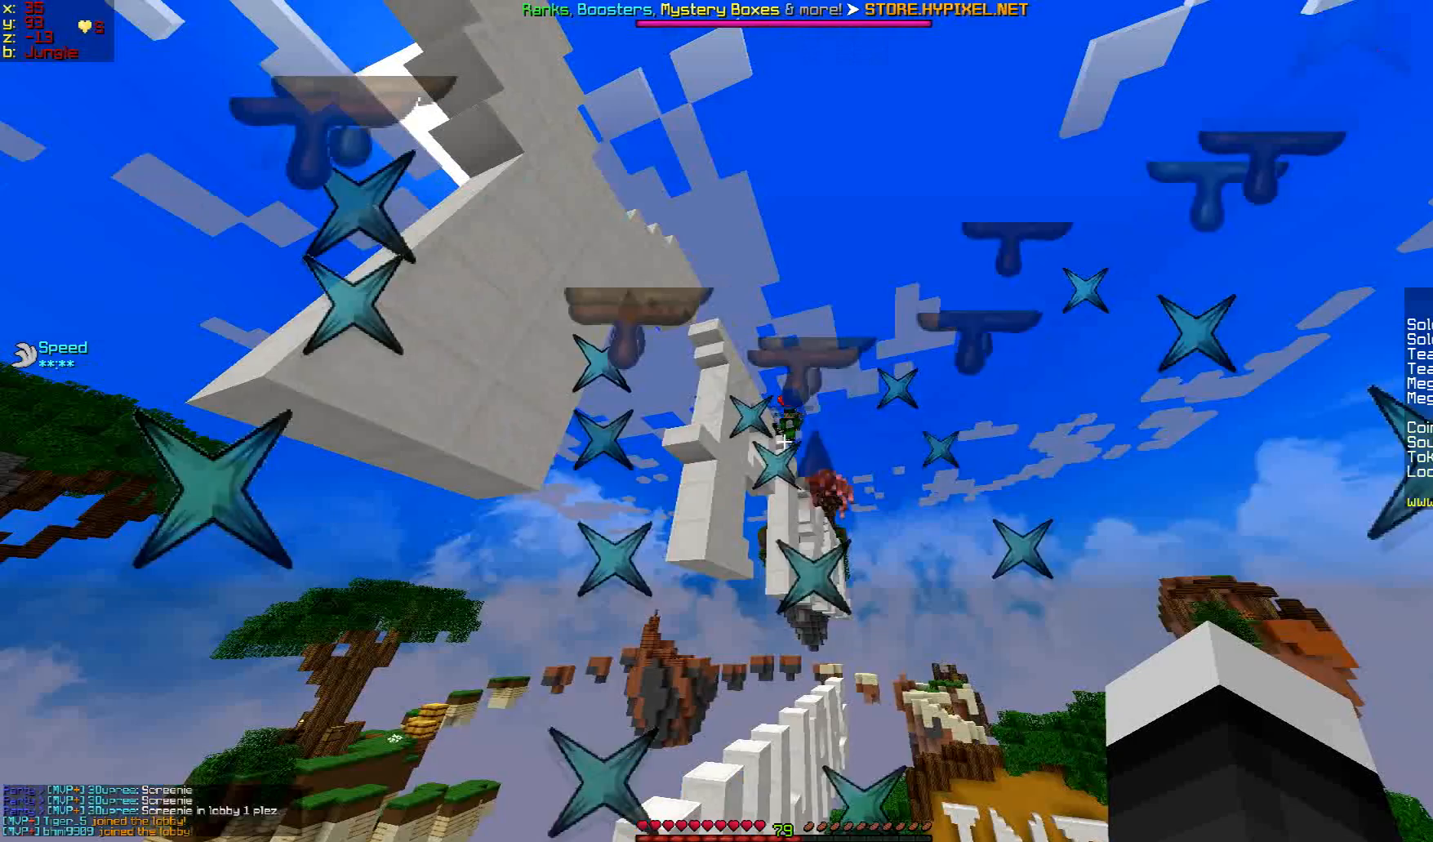
{"keys": [], "mouse": [], "events": []}
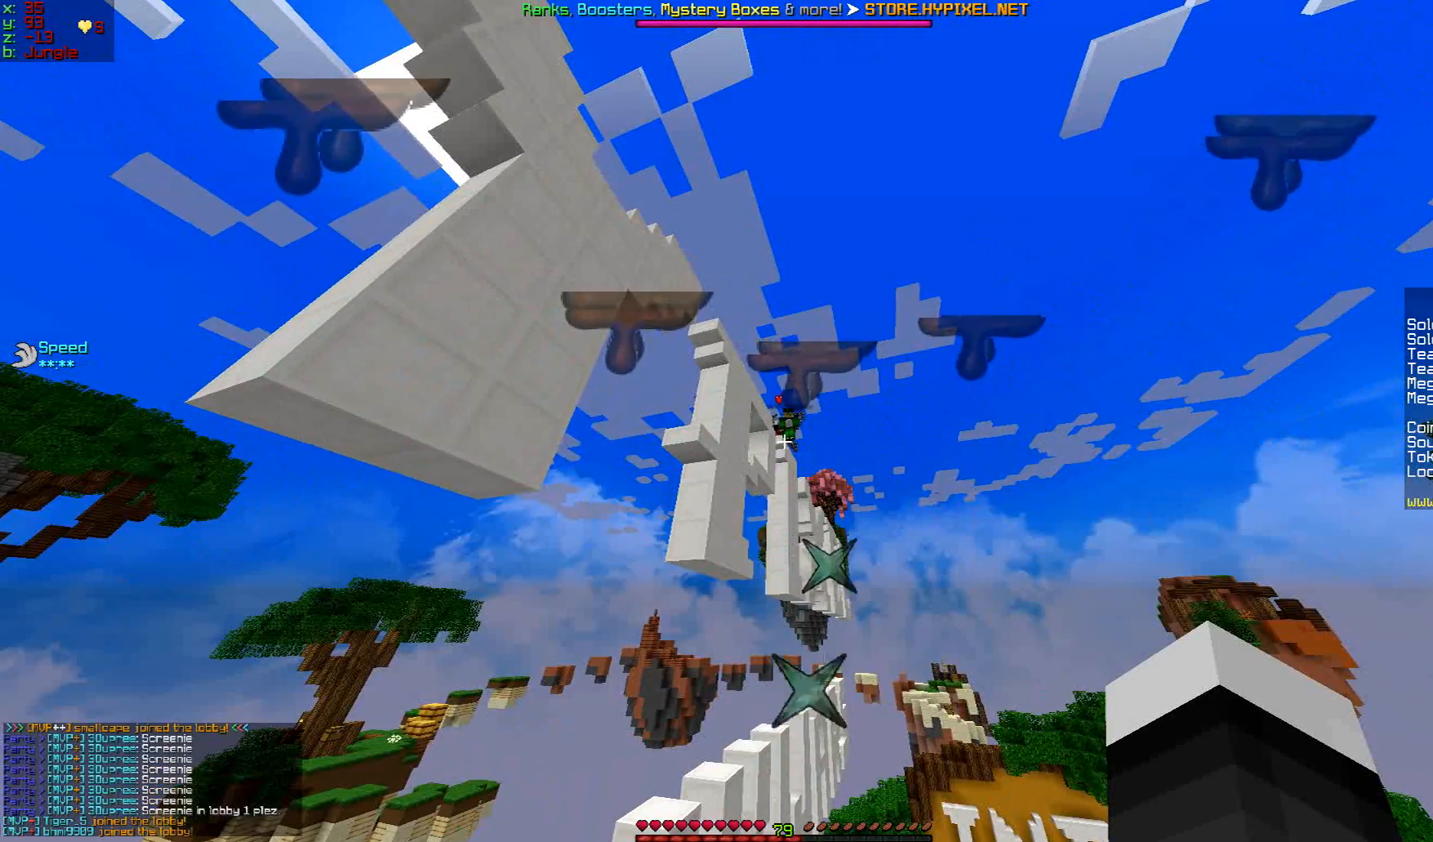
{"keys": [], "mouse": [], "events": []}
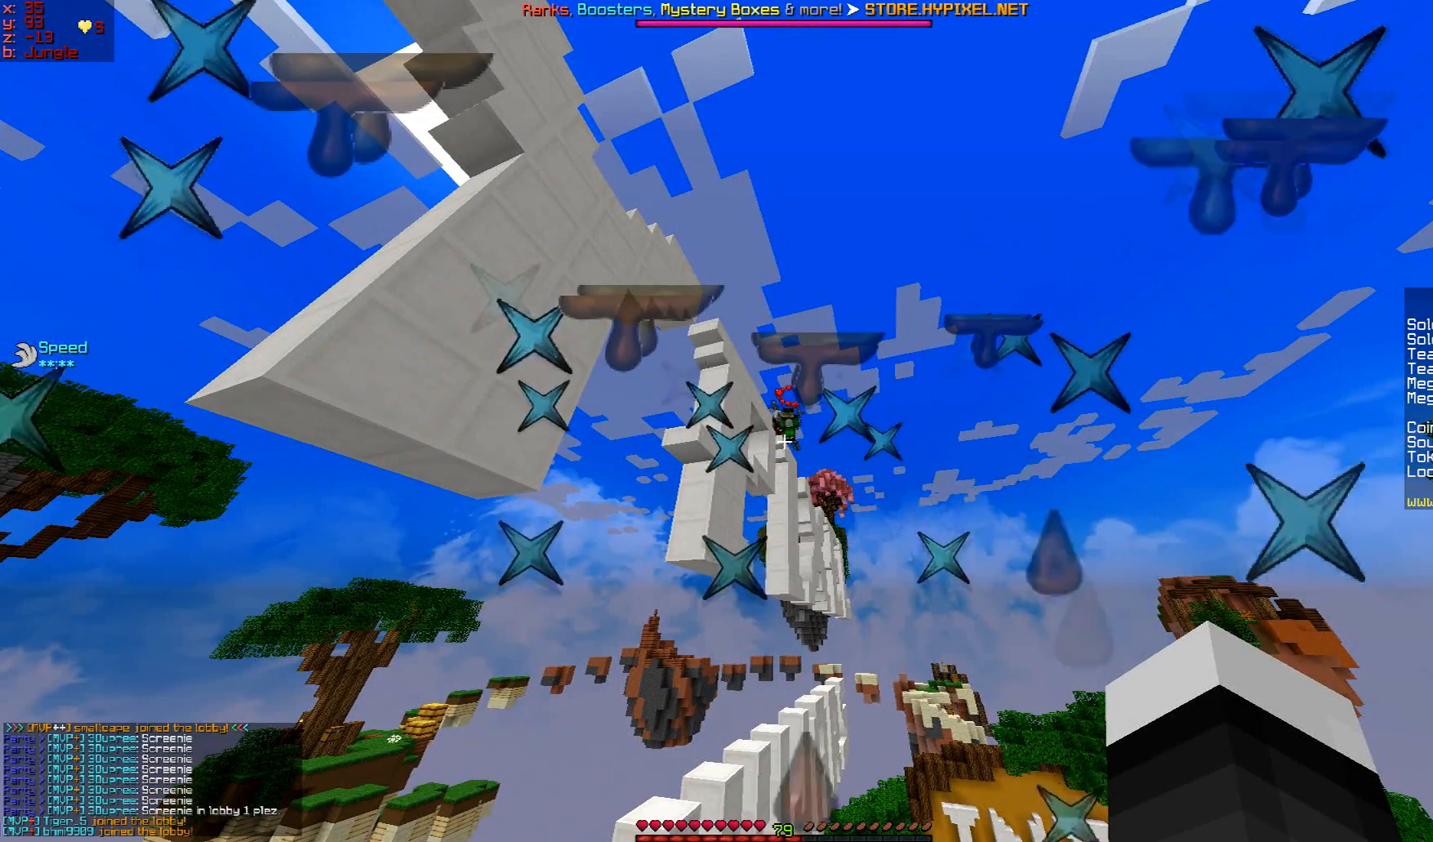
{"keys": [], "mouse": [], "events": []}
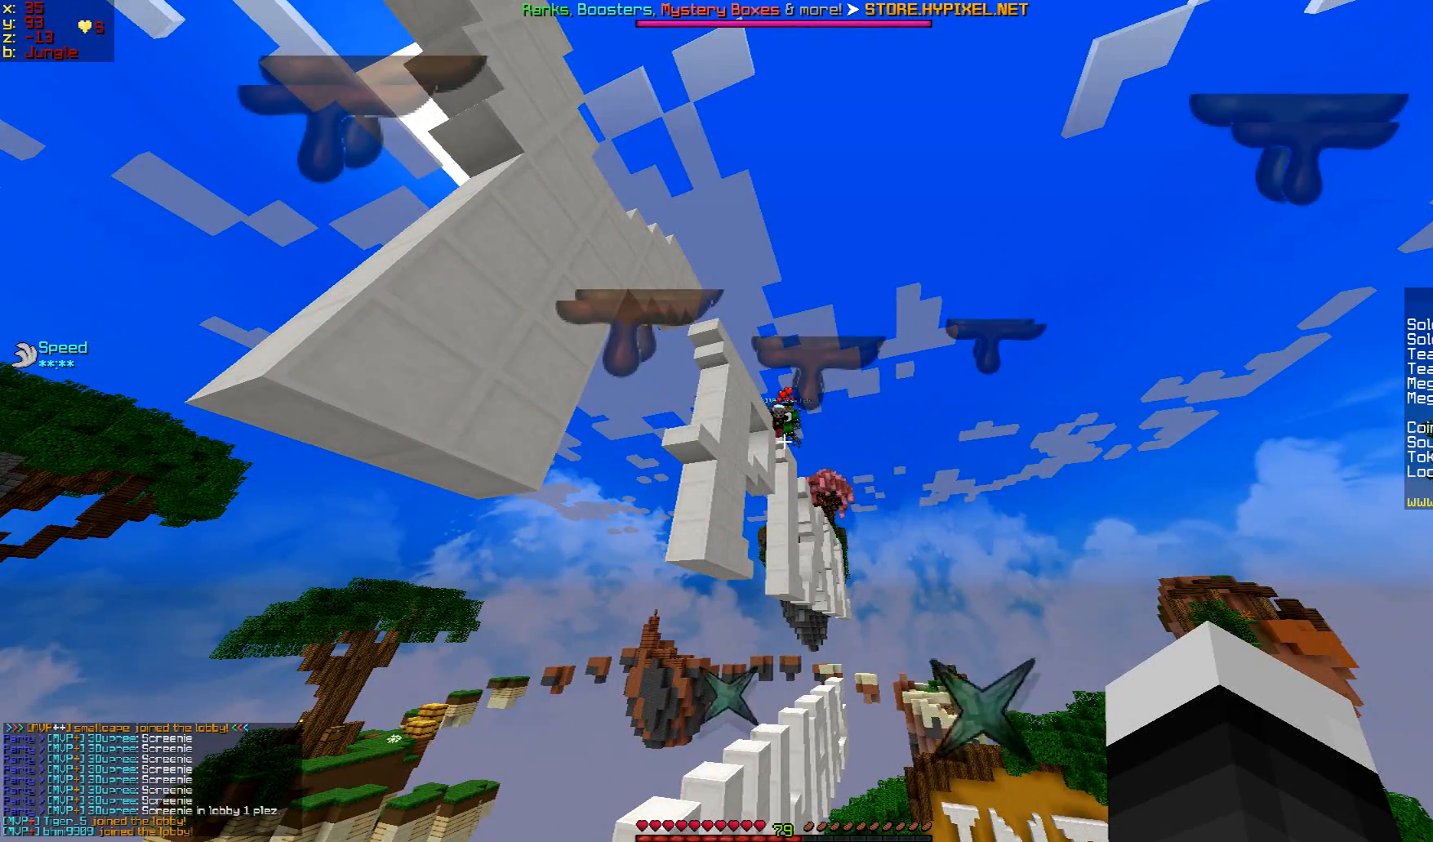
{"keys": [], "mouse": [], "events": []}
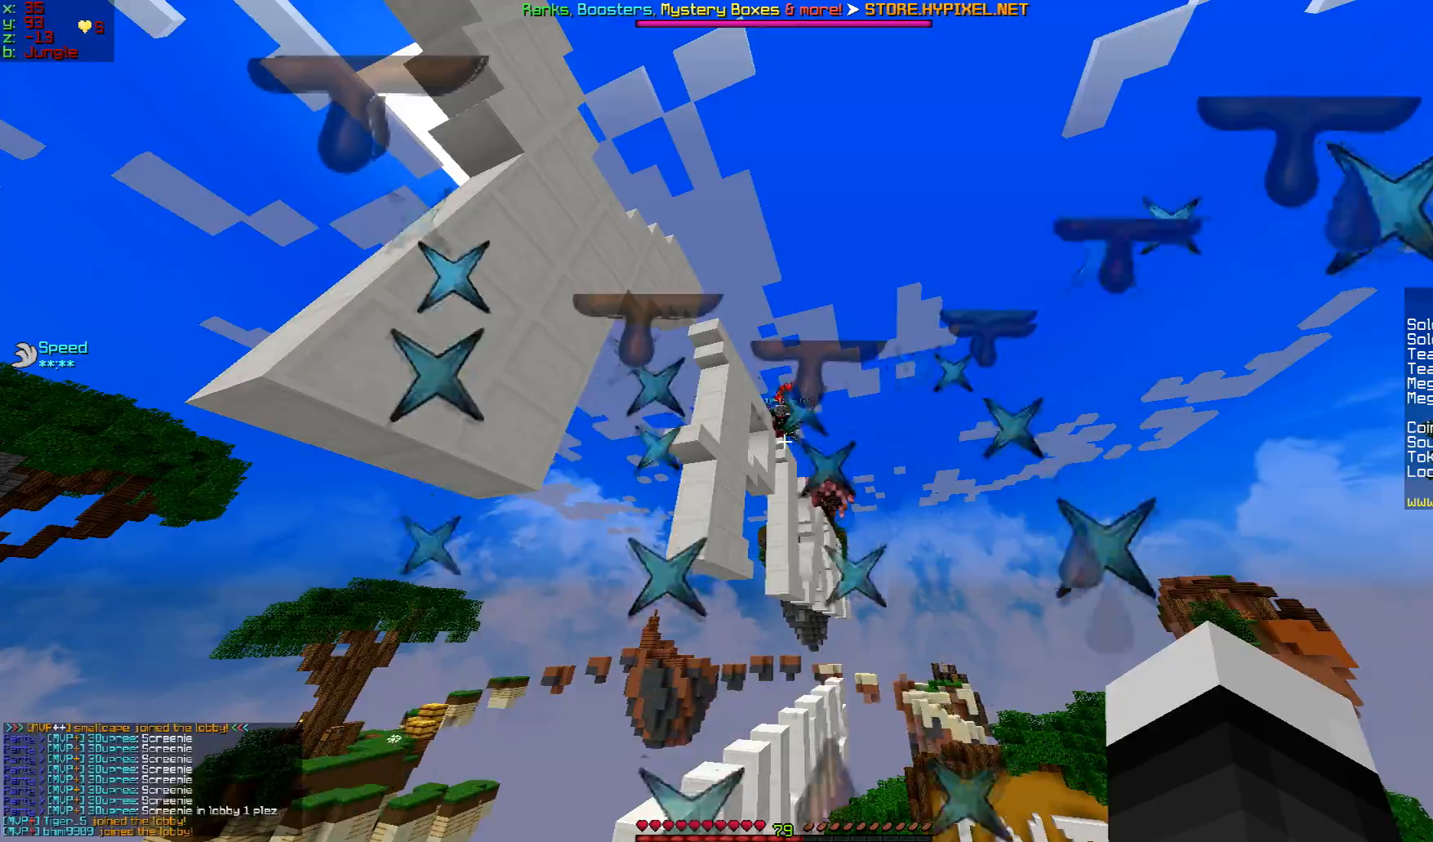
{"keys": [], "mouse": [], "events": []}
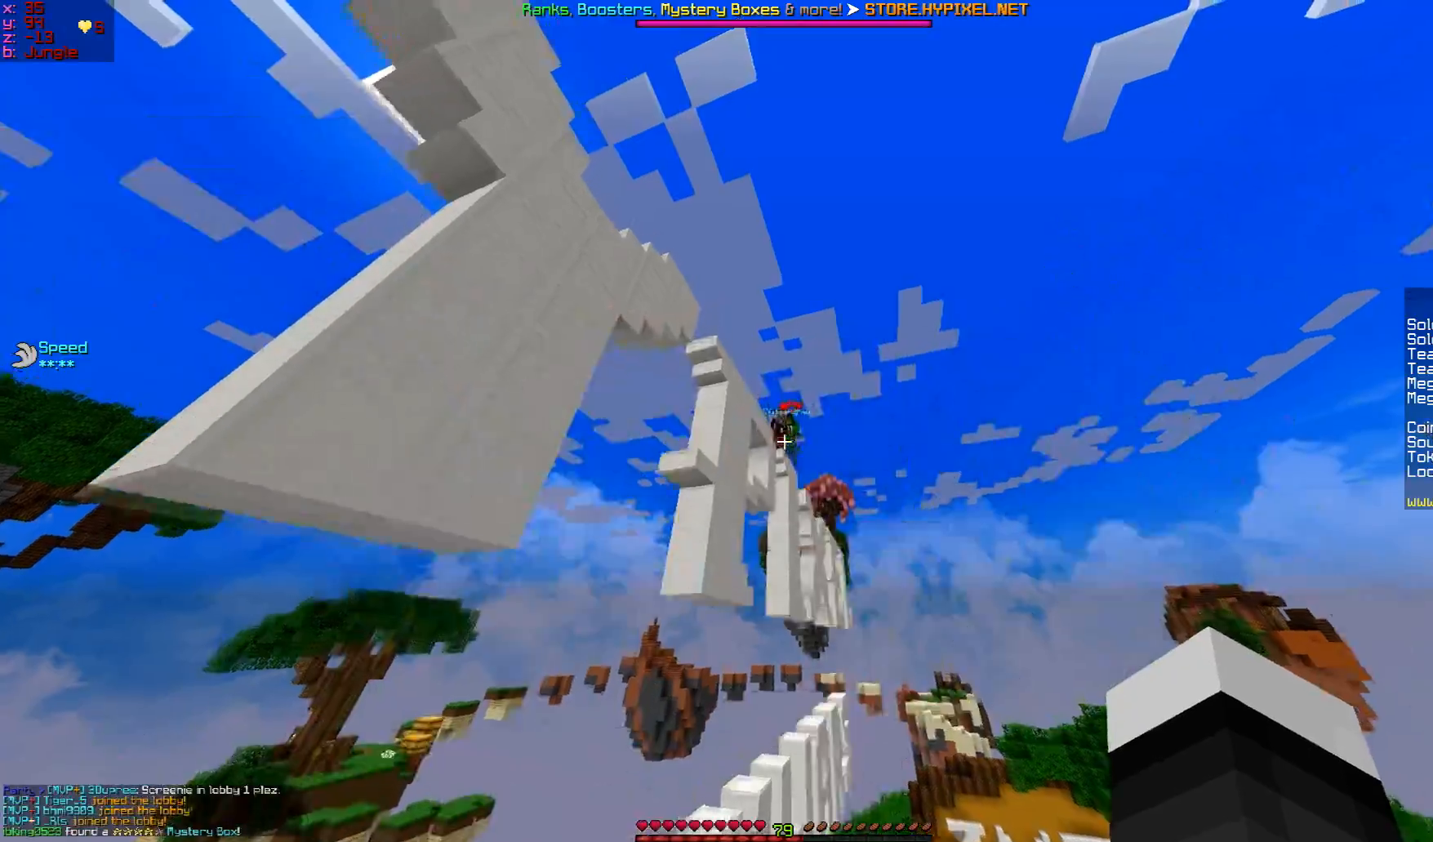
{"keys": [], "mouse": [], "events": []}
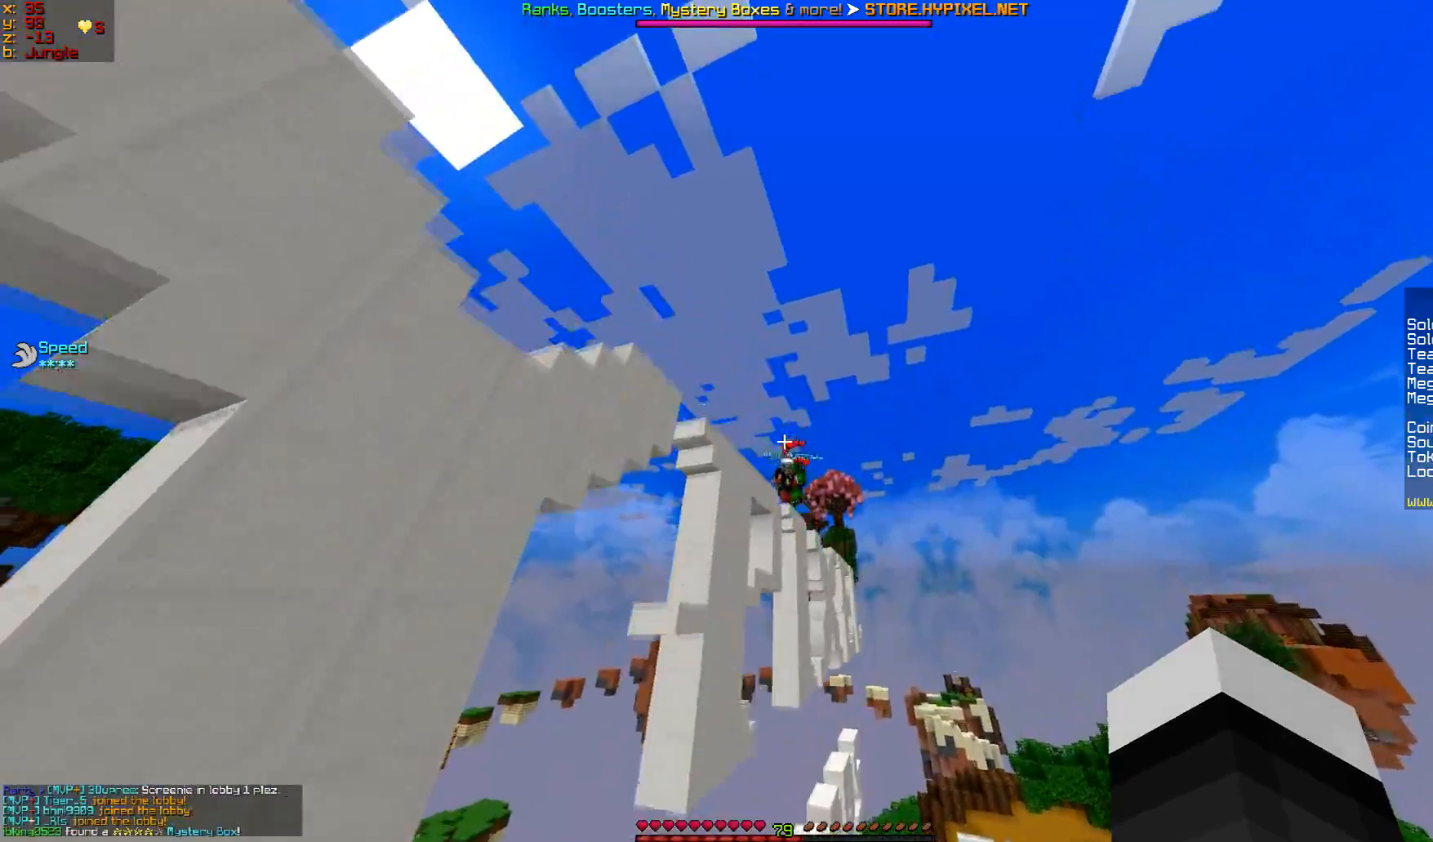
{"keys": ["w"], "mouse": [], "events": [[50, "w", "down"]]}
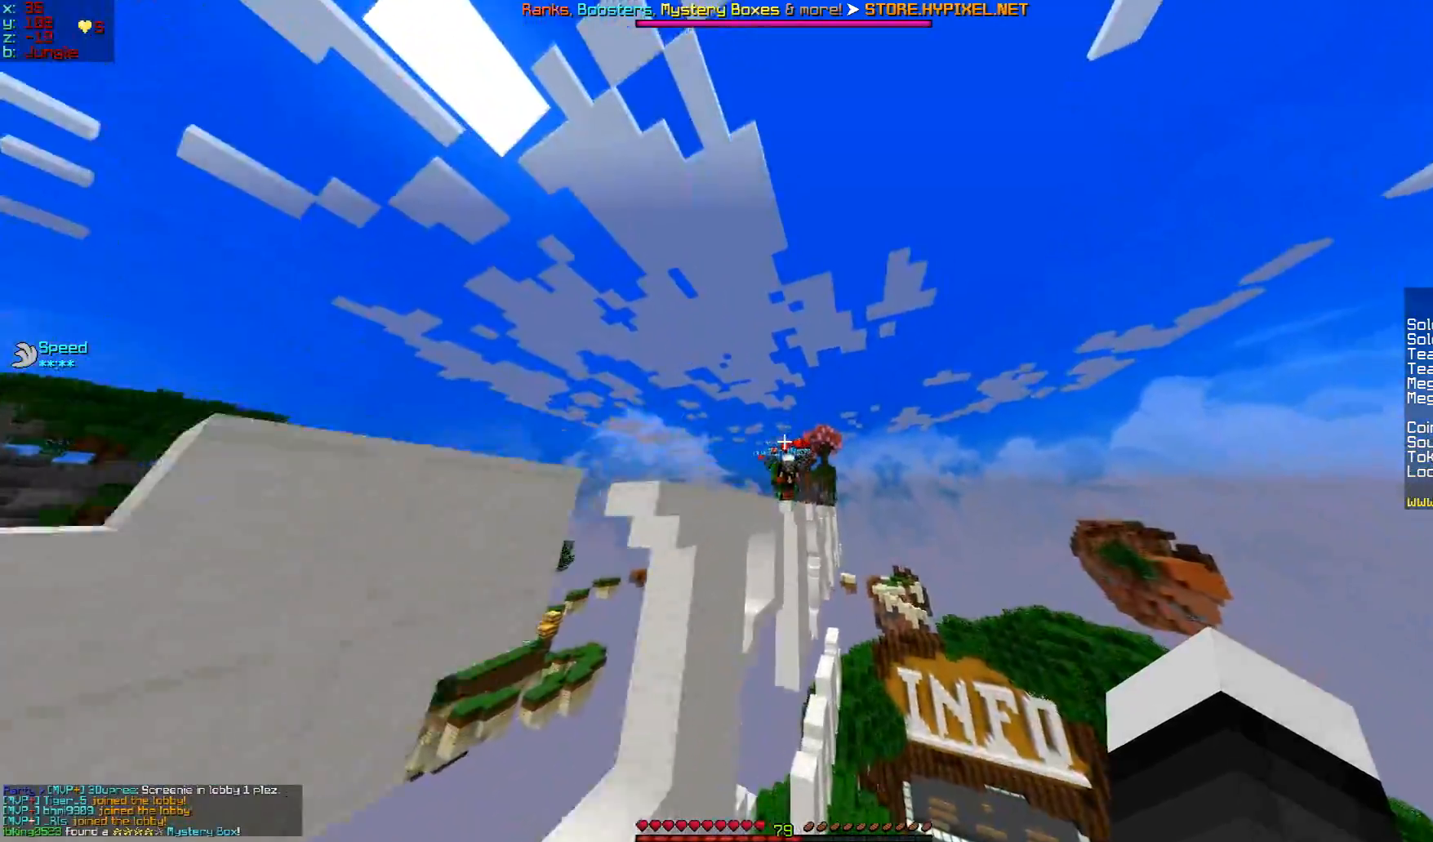
{"keys": ["s"], "mouse": [], "events": [[134, "w", "up"], [367, "s", "down"]]}
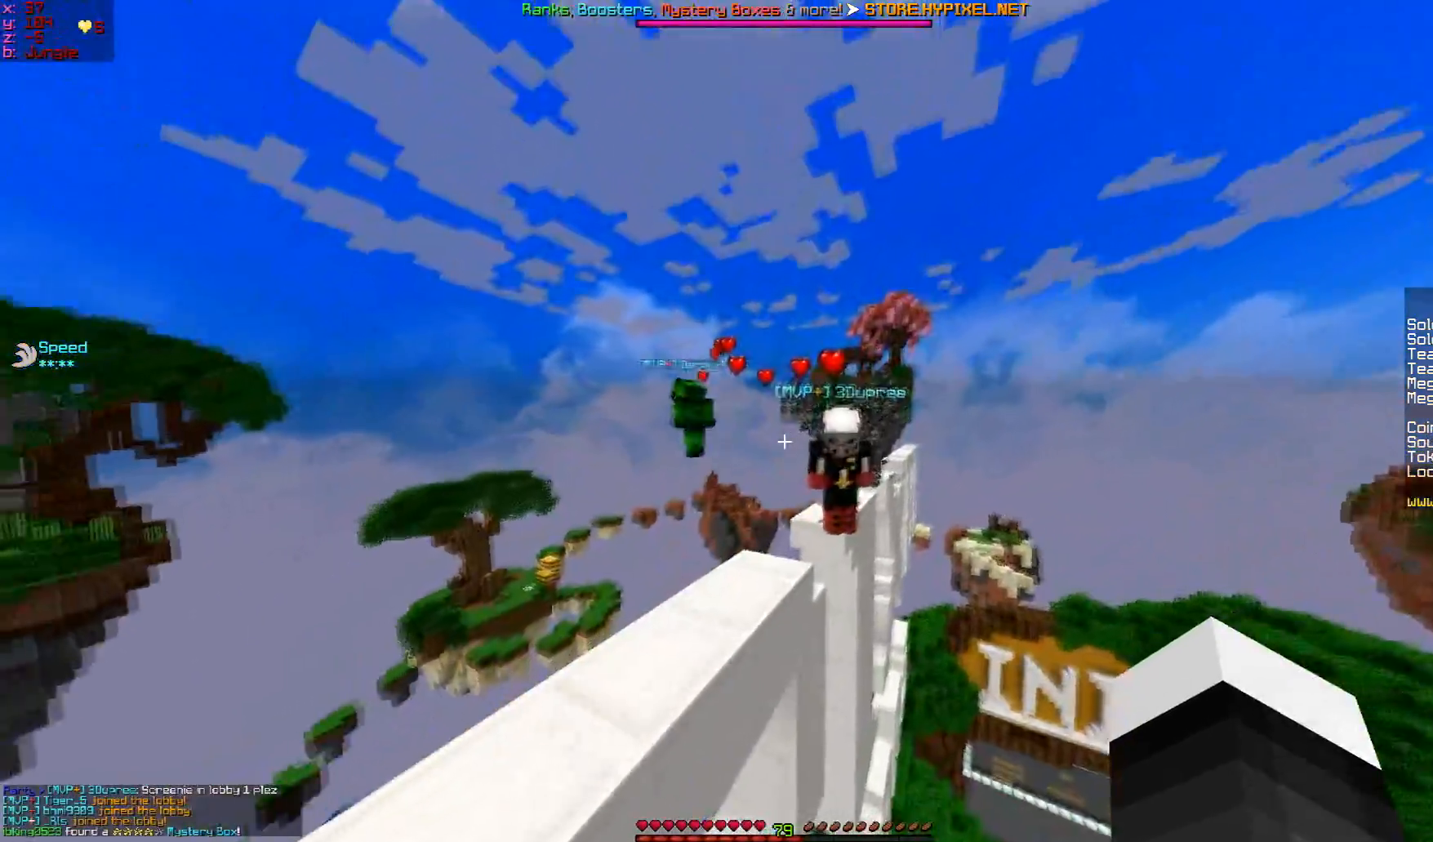
{"keys": [], "mouse": [], "events": [[133, "s", "up"], [300, "d", "down"], [467, "d", "up"]]}
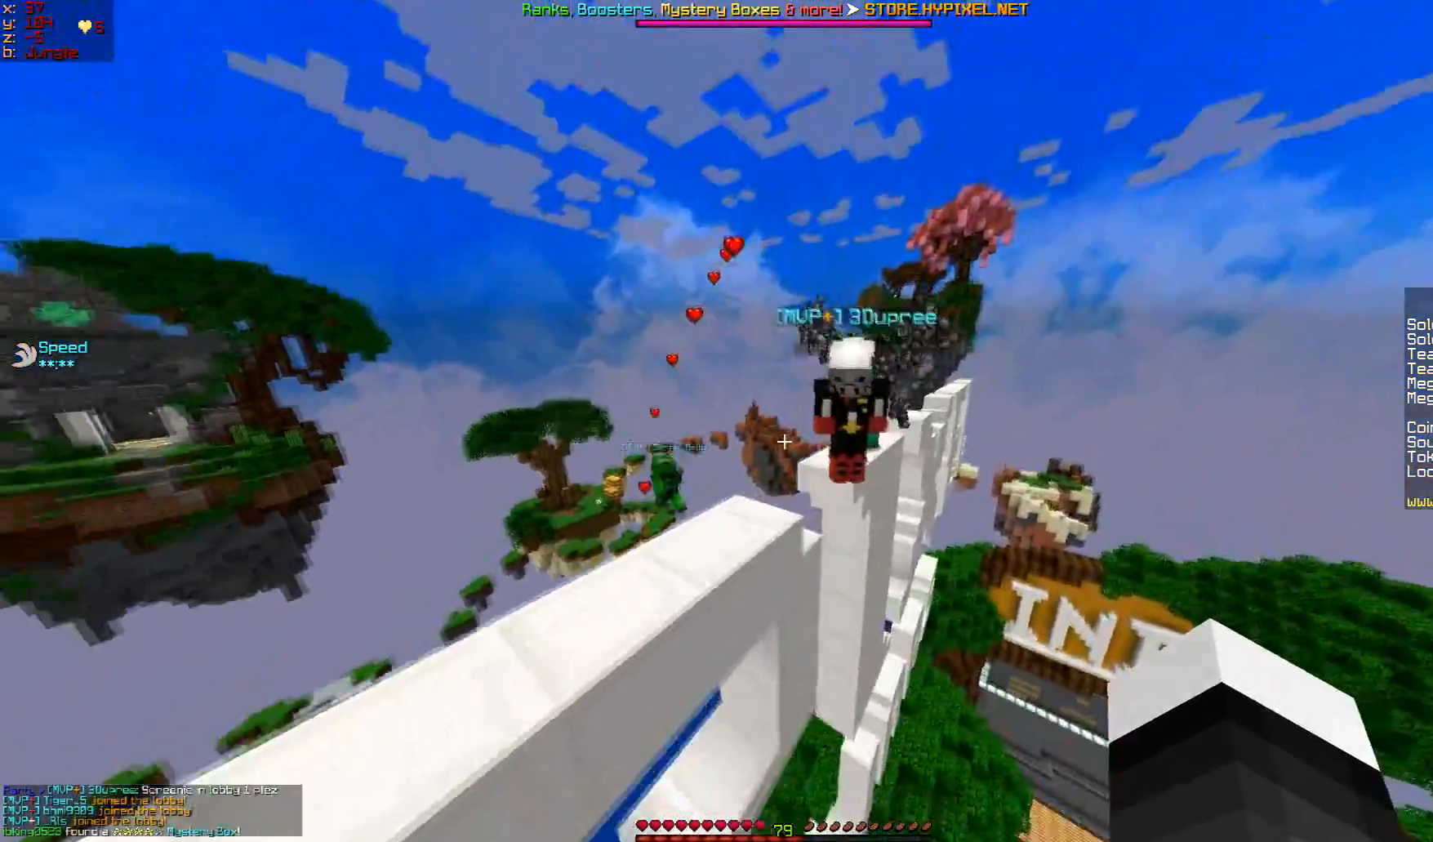
{"keys": ["d"], "mouse": [], "events": [[17, "w", "down"], [201, "w", "up"], [417, "d", "down"]]}
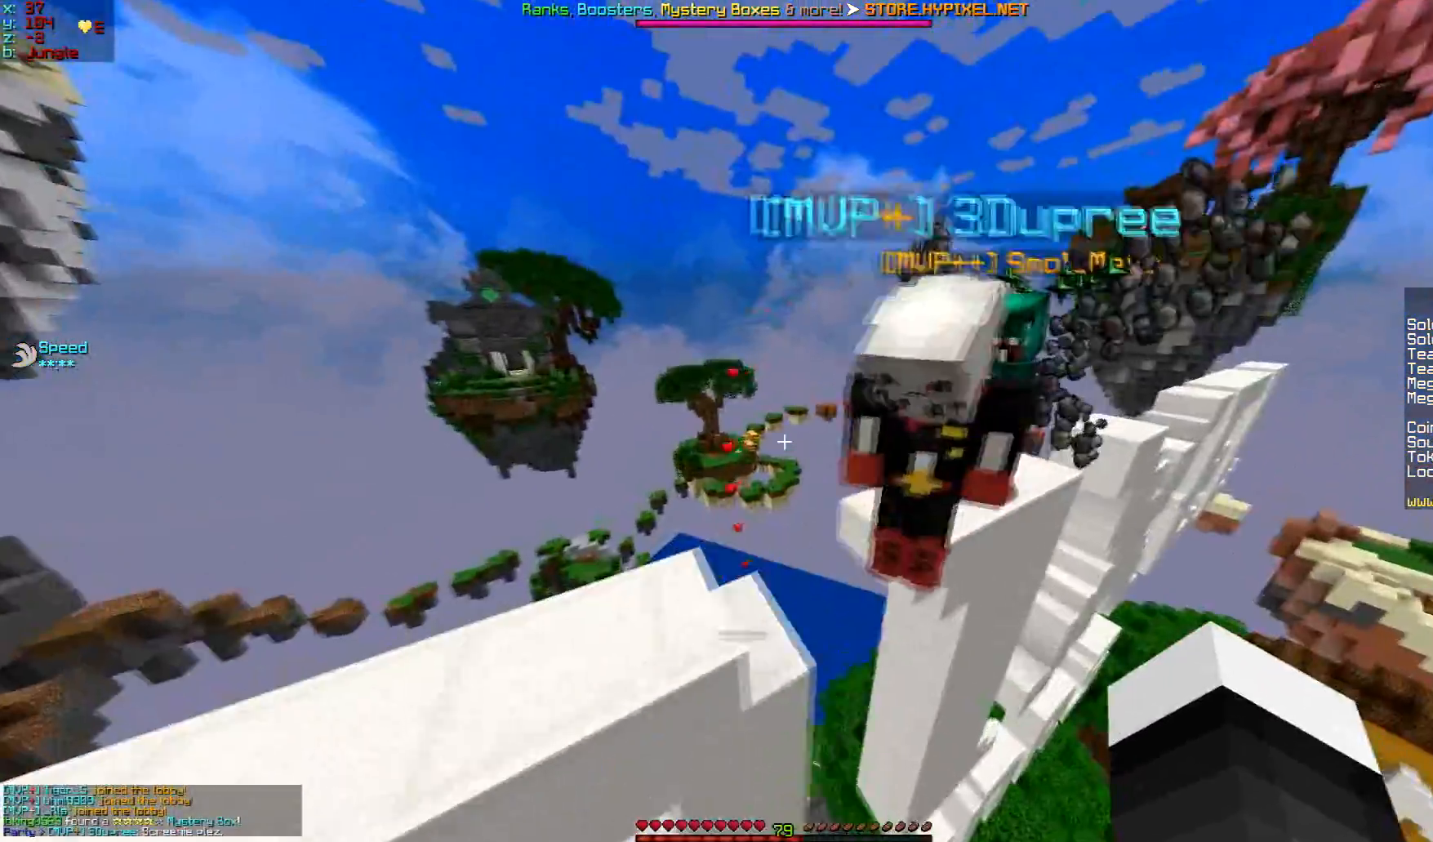
{"keys": ["a"], "mouse": [], "events": [[100, "w", "down"], [267, "w", "up"], [317, "d", "up"], [500, "a", "down"]]}
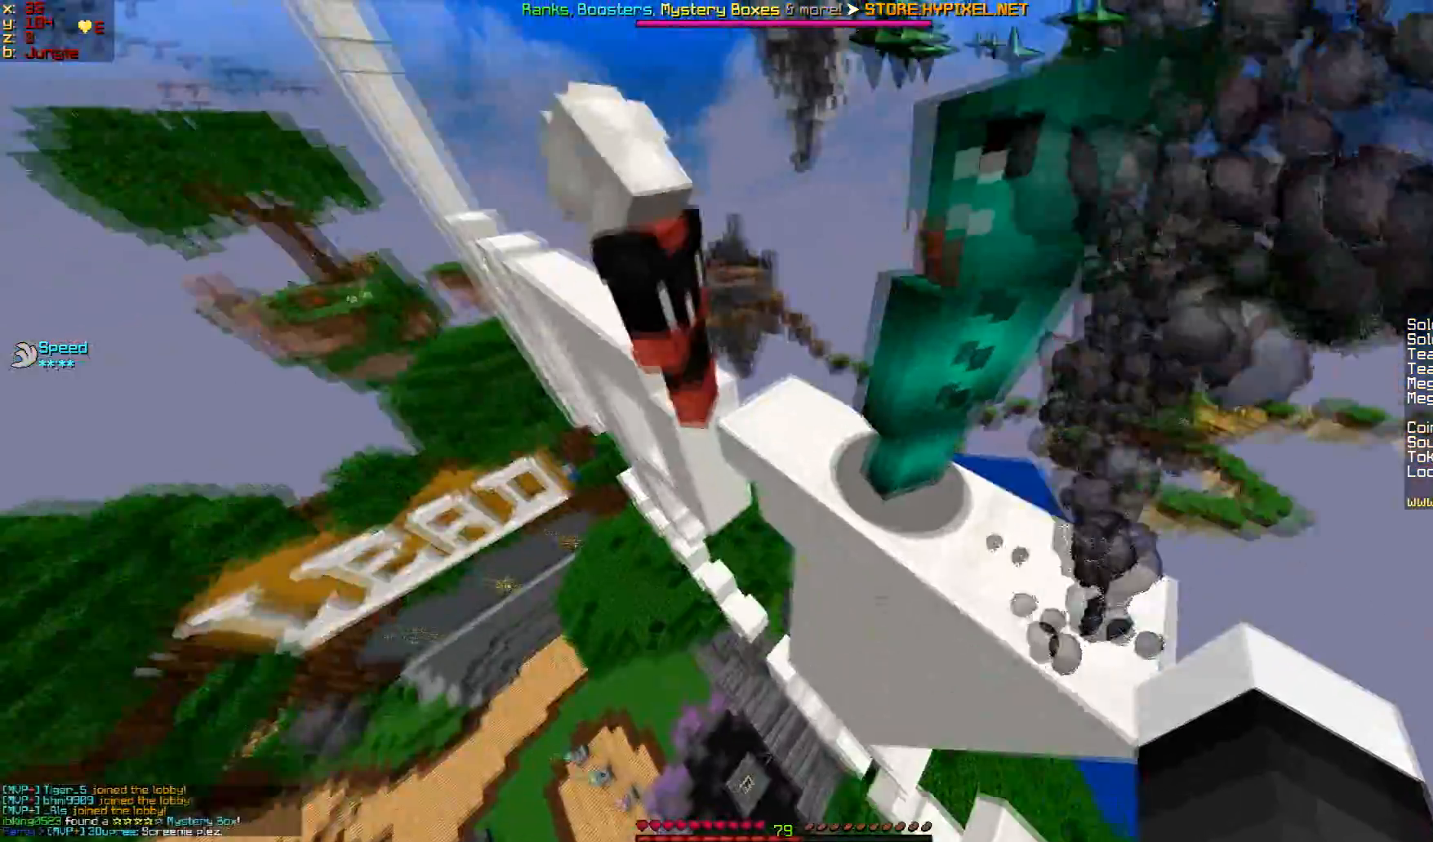
{"keys": ["a"], "mouse": [], "events": [[167, "s", "down"], [367, "s", "up"]]}
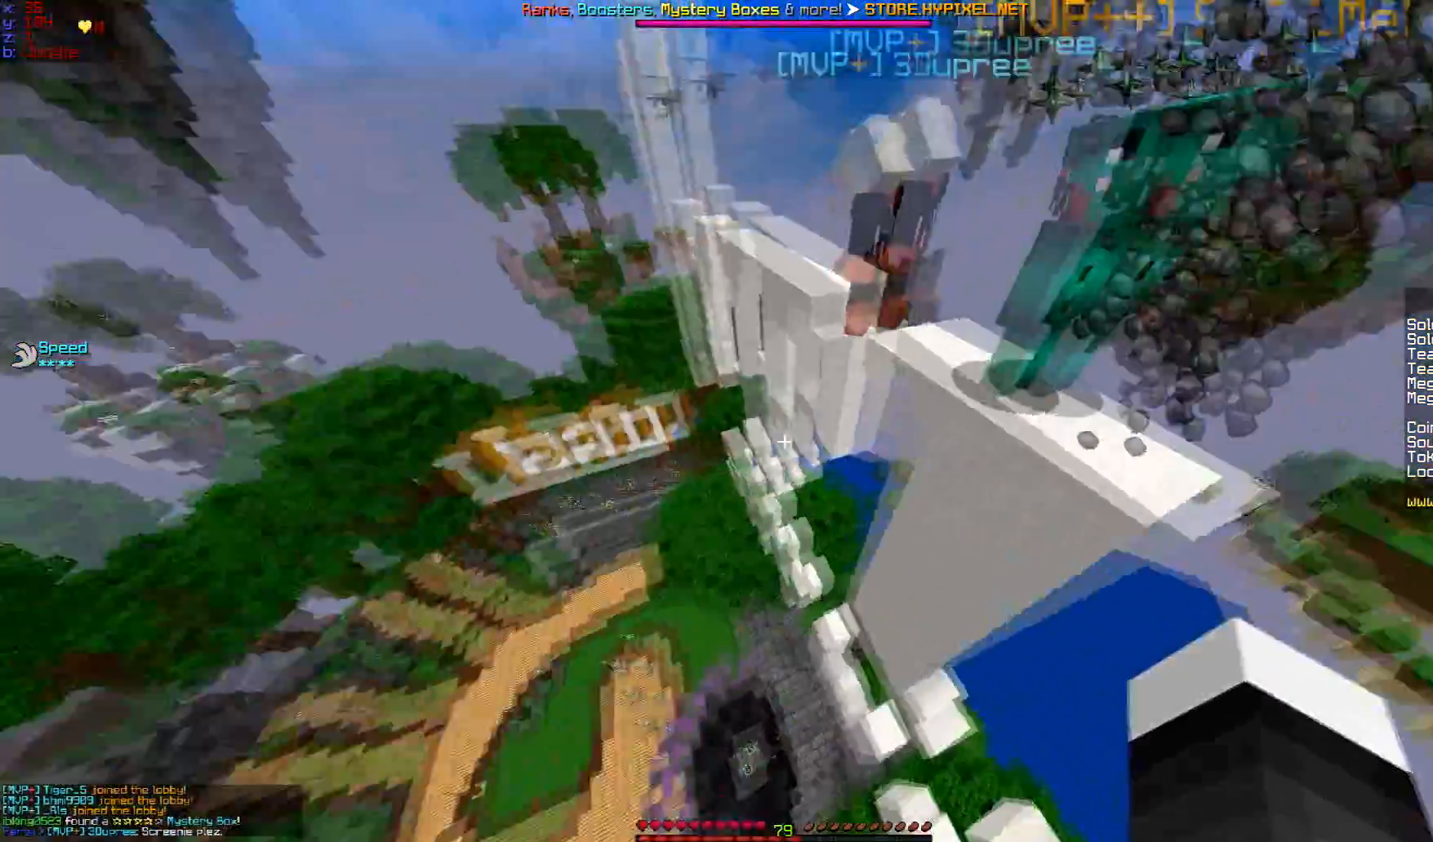
{"keys": ["w"], "mouse": [], "events": [[317, "a", "up"], [400, "w", "down"]]}
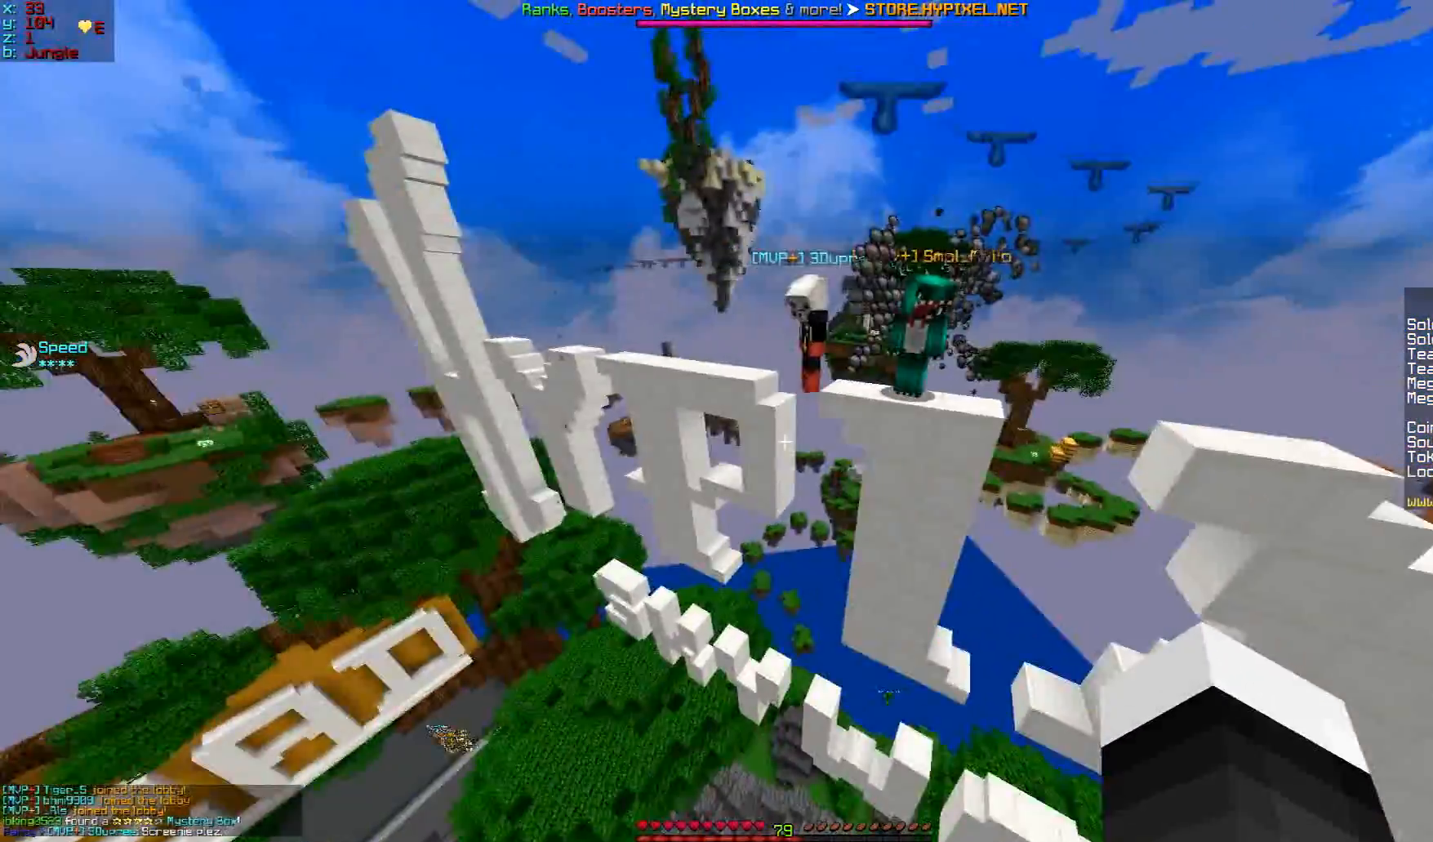
{"keys": [], "mouse": [], "events": [[67, "w", "up"]]}